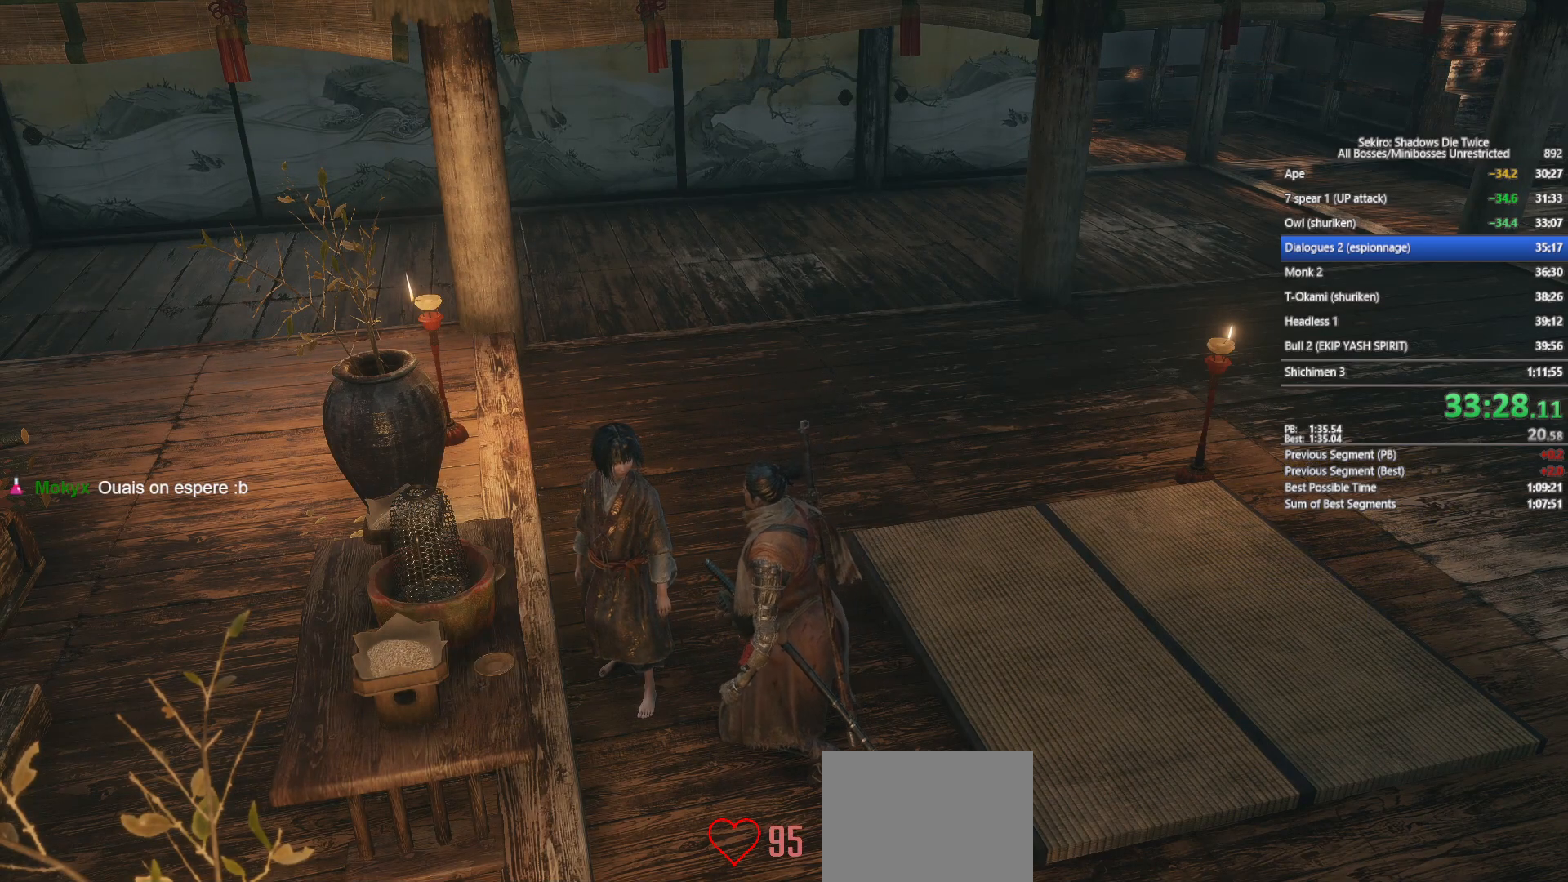
Gameplay with a controller (Xbox layout); each line is a JSON object with the inputs held at the frame after it. "events" lists button and stick changes between this image and that frame as [ms after this image, input, new state], when the widget could be followed in between.
{"buttons": ["A"], "left_stick": "center", "right_stick": "center", "events": [[83, "A", "down"], [217, "A", "up"], [283, "A", "down"], [383, "A", "up"], [500, "A", "down"]]}
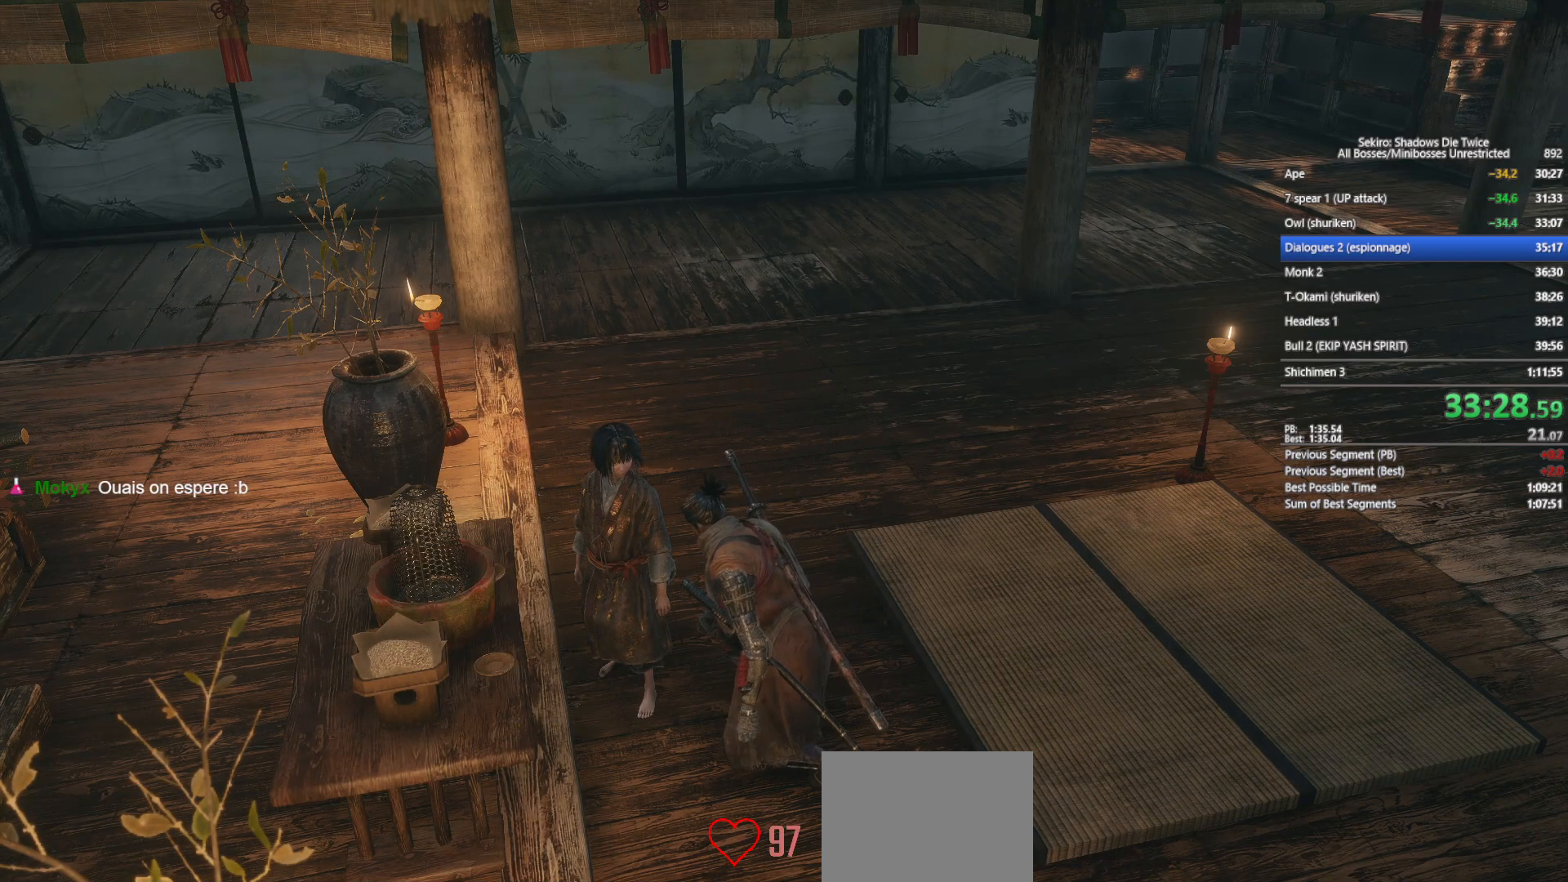
{"buttons": [], "left_stick": "center", "right_stick": "center", "events": [[83, "A", "up"], [183, "A", "down"], [300, "A", "up"], [400, "A", "down"], [500, "A", "up"]]}
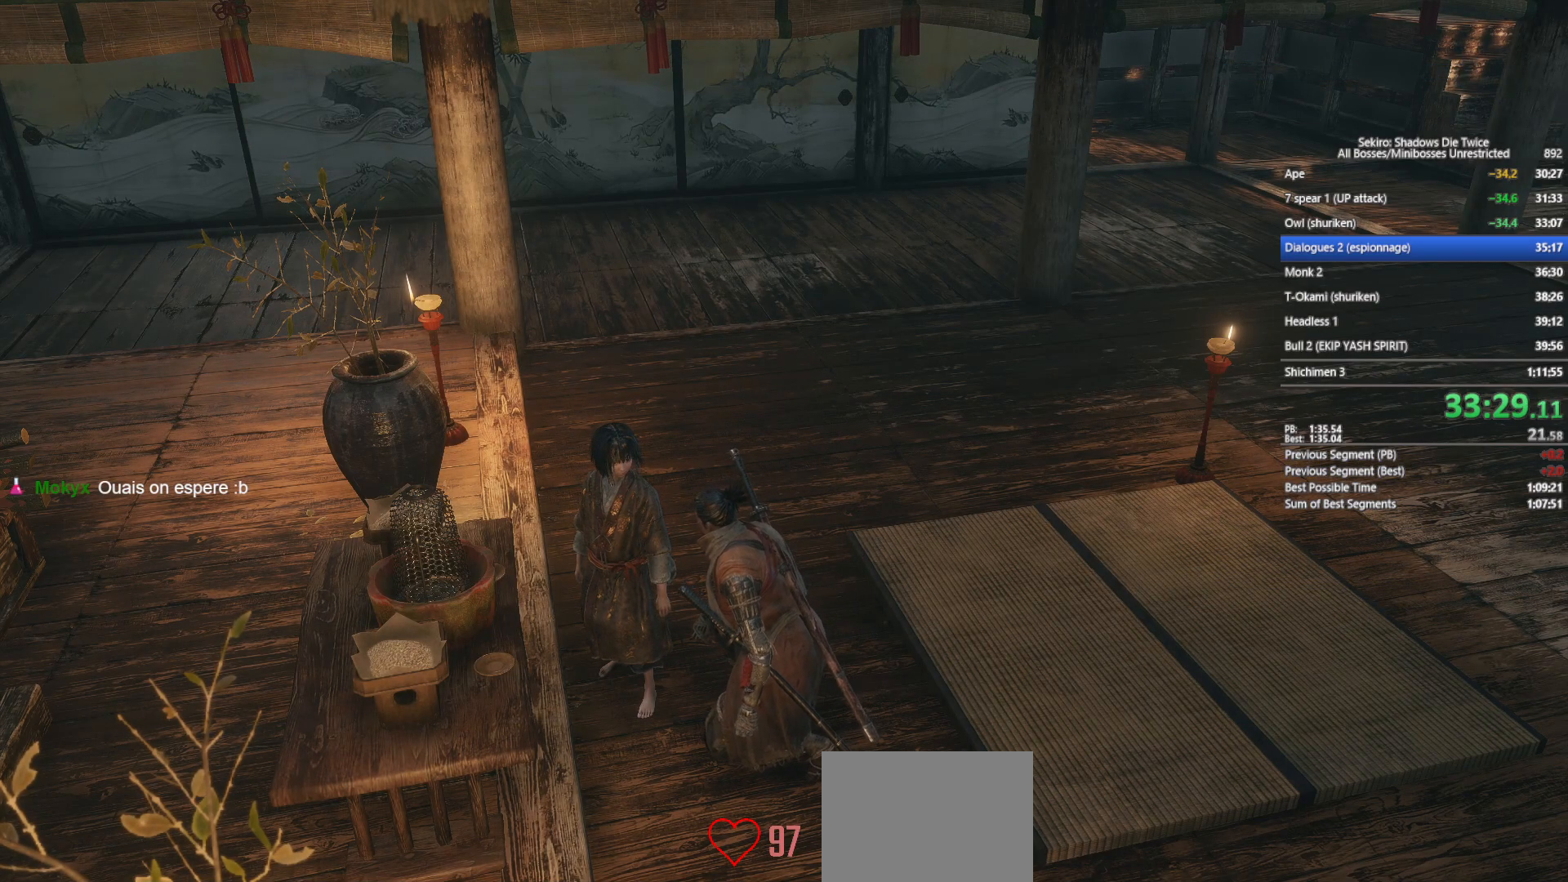
{"buttons": ["A"], "left_stick": "center", "right_stick": "center", "events": [[100, "A", "down"], [233, "A", "up"], [300, "A", "down"], [400, "A", "up"], [483, "A", "down"]]}
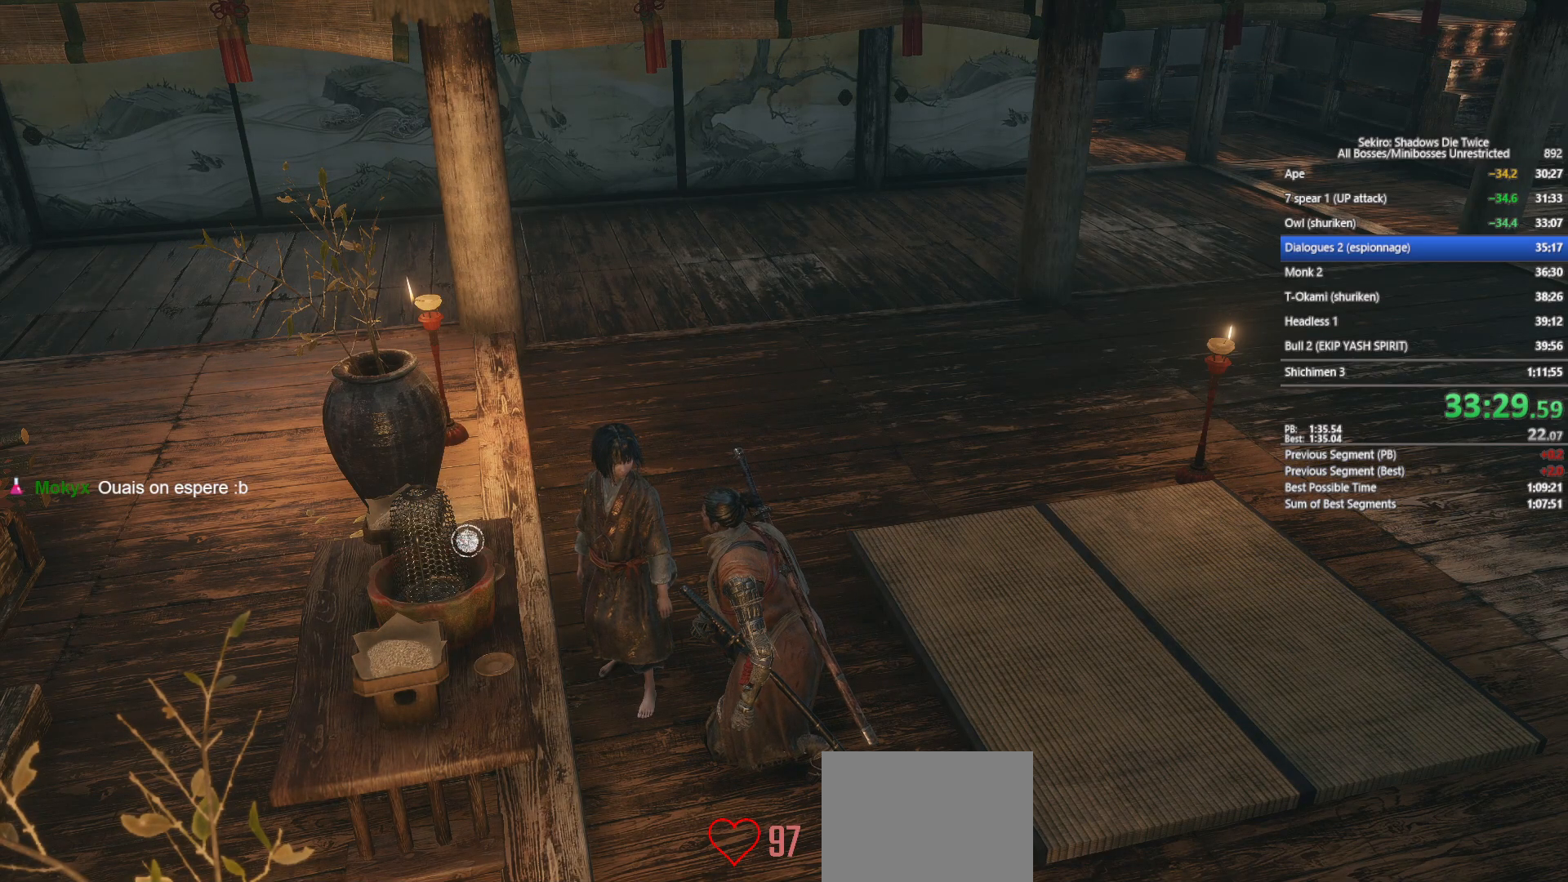
{"buttons": [], "left_stick": "center", "right_stick": "center", "events": [[83, "A", "up"], [167, "A", "down"], [317, "A", "up"], [367, "A", "down"], [467, "A", "up"]]}
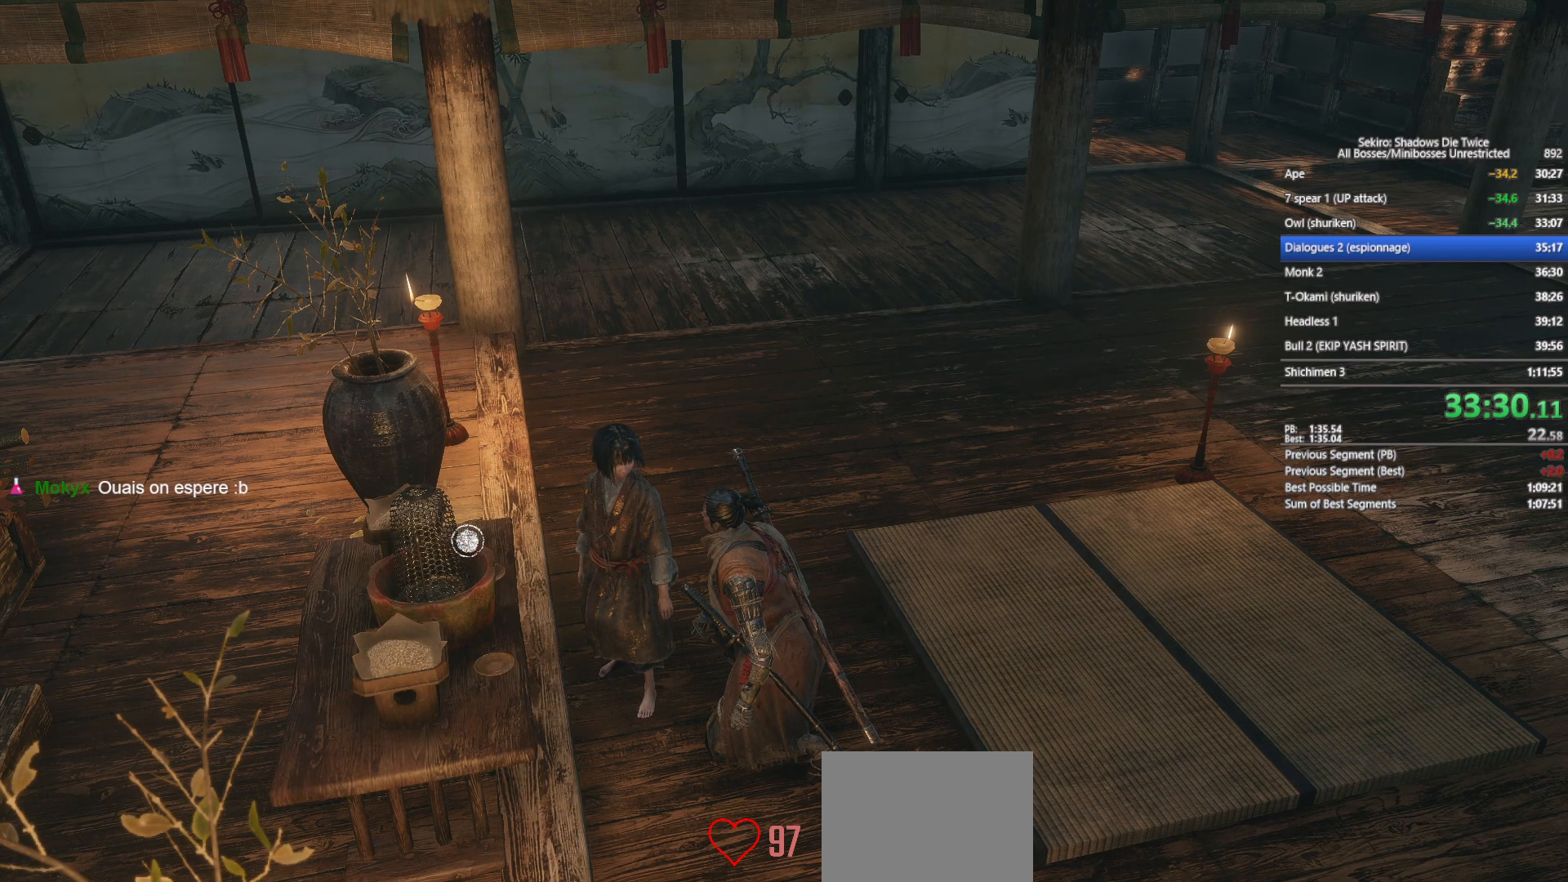
{"buttons": ["A"], "left_stick": "center", "right_stick": "center", "events": [[67, "A", "down"], [200, "A", "up"], [283, "A", "down"], [383, "A", "up"], [467, "A", "down"]]}
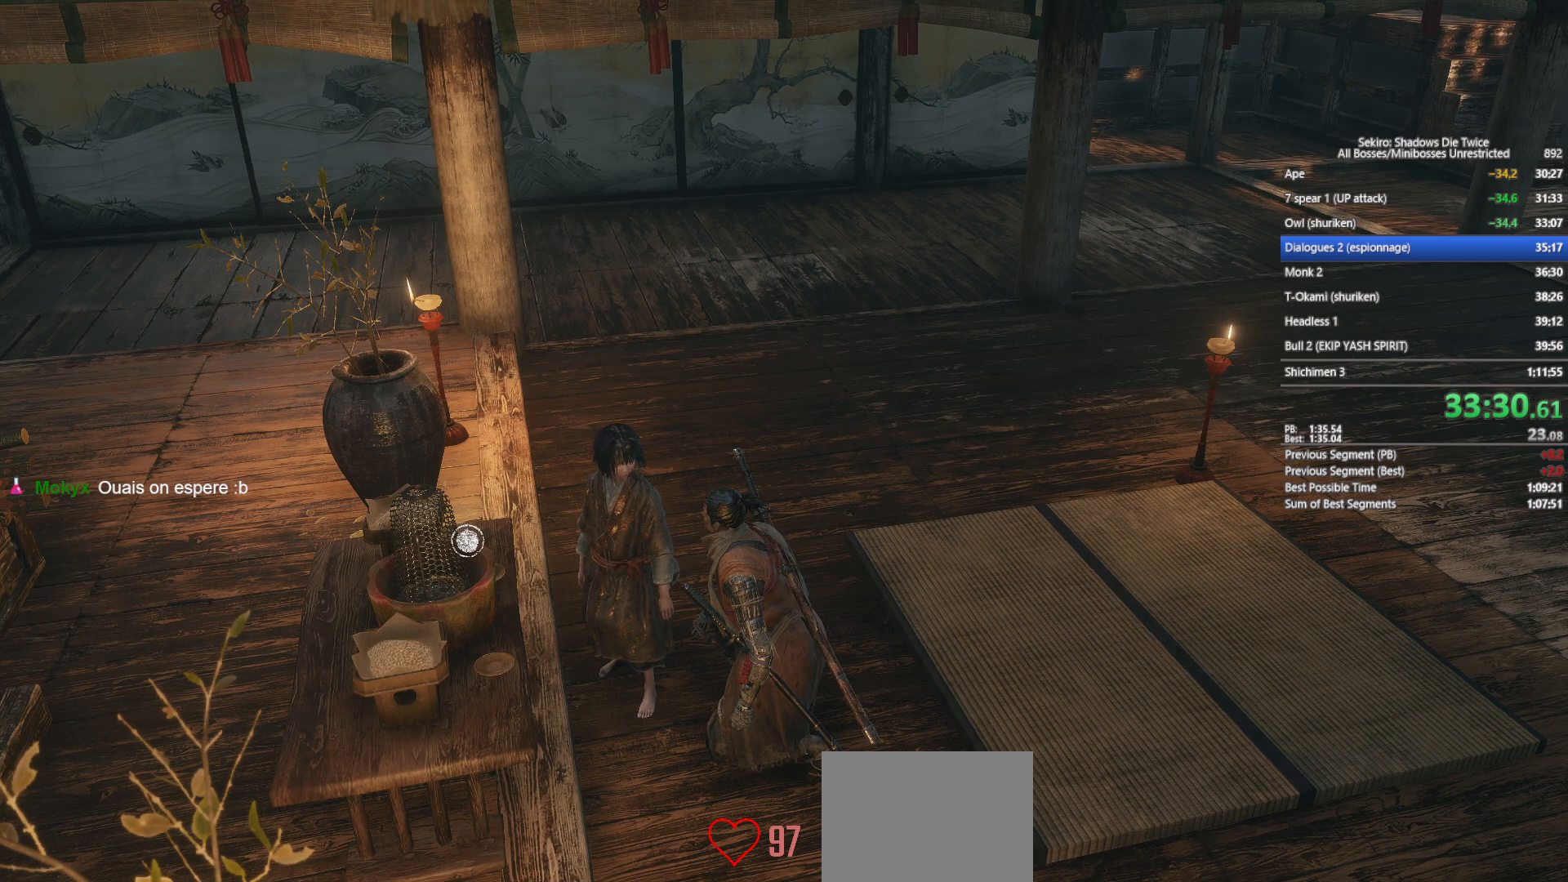
{"buttons": [], "left_stick": "center", "right_stick": "center", "events": [[83, "A", "up"], [167, "A", "down"], [267, "A", "up"], [350, "A", "down"], [467, "A", "up"]]}
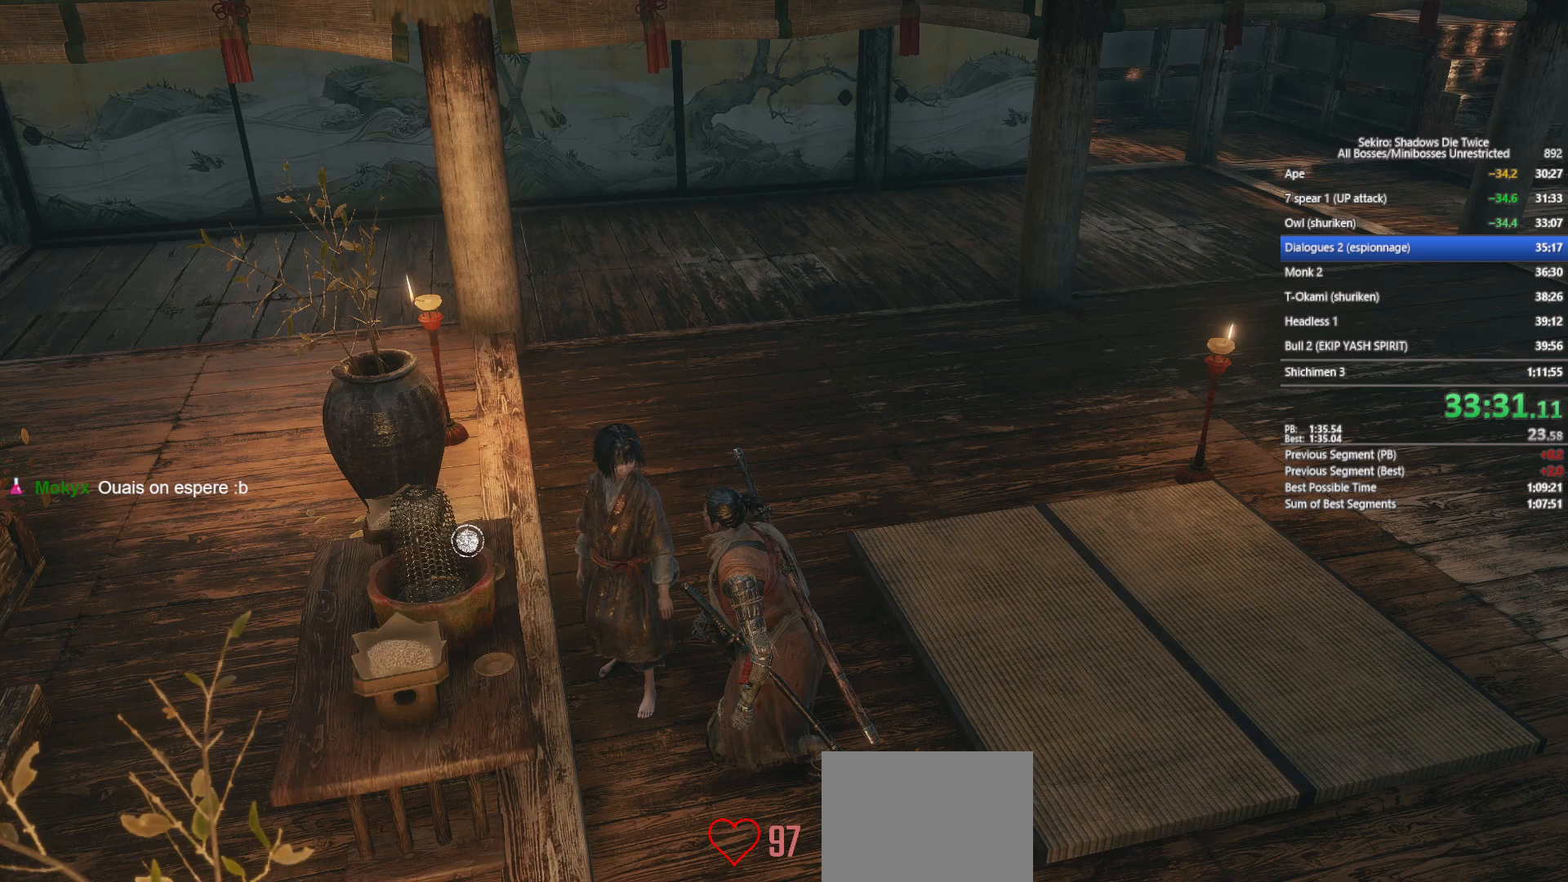
{"buttons": ["A"], "left_stick": "center", "right_stick": "center", "events": [[50, "A", "down"], [183, "A", "up"], [250, "A", "down"], [367, "A", "up"], [433, "A", "down"]]}
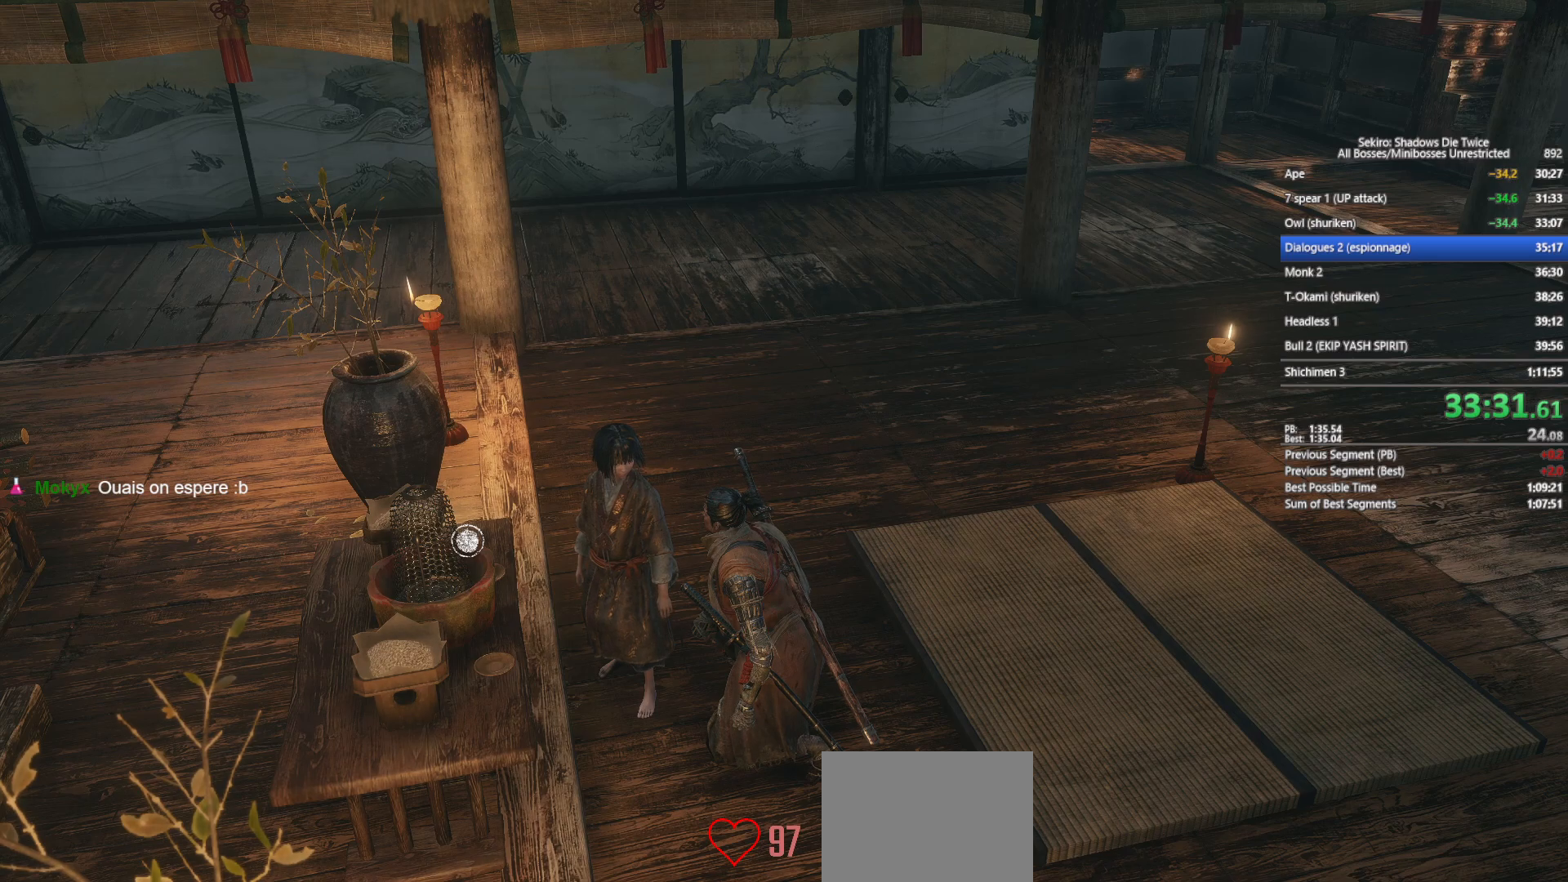
{"buttons": [], "left_stick": "center", "right_stick": "center", "events": [[50, "A", "up"], [133, "A", "down"], [250, "A", "up"], [317, "A", "down"], [433, "A", "up"]]}
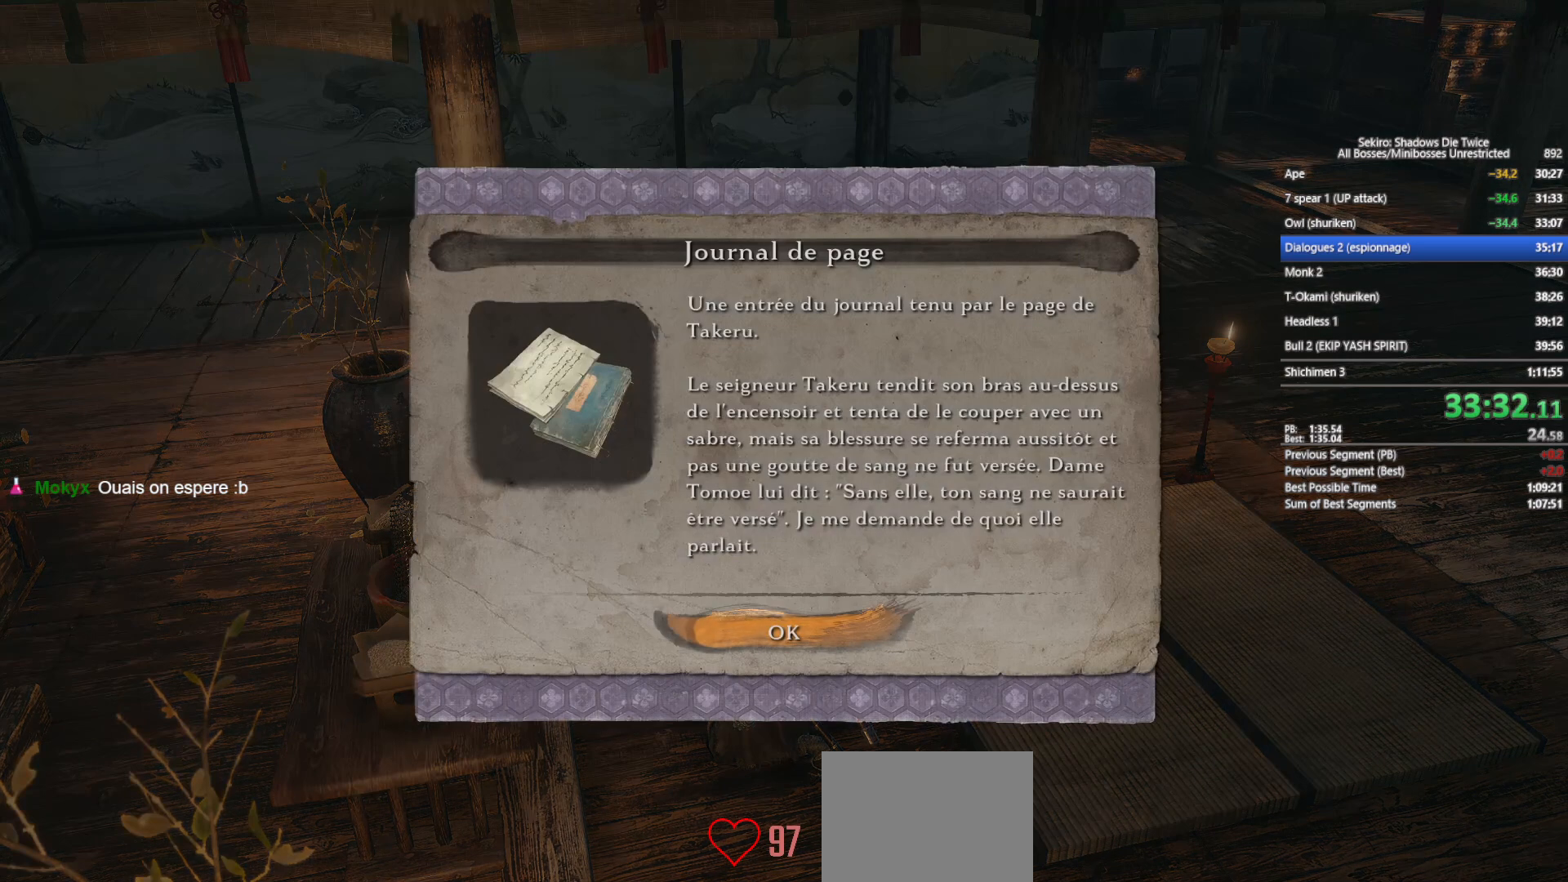
{"buttons": ["START"], "left_stick": "center", "right_stick": "center", "events": [[33, "A", "down"], [117, "A", "up"], [200, "A", "down"], [317, "A", "up"], [450, "START", "down"]]}
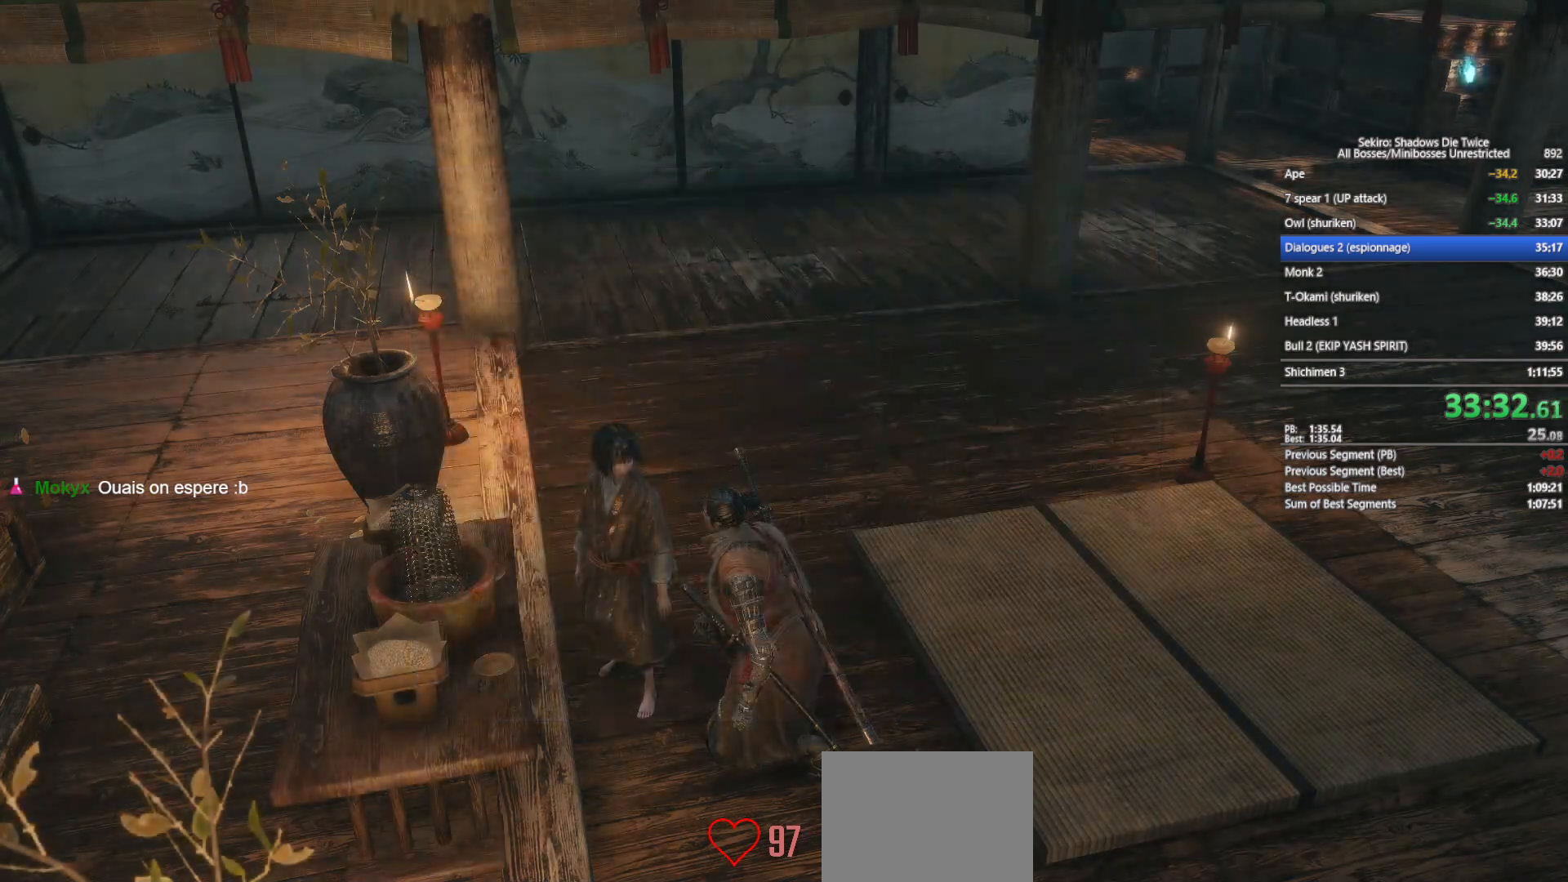
{"buttons": [], "left_stick": "center", "right_stick": "center", "events": [[83, "START", "up"], [167, "START", "down"], [283, "START", "up"], [350, "START", "down"], [483, "START", "up"]]}
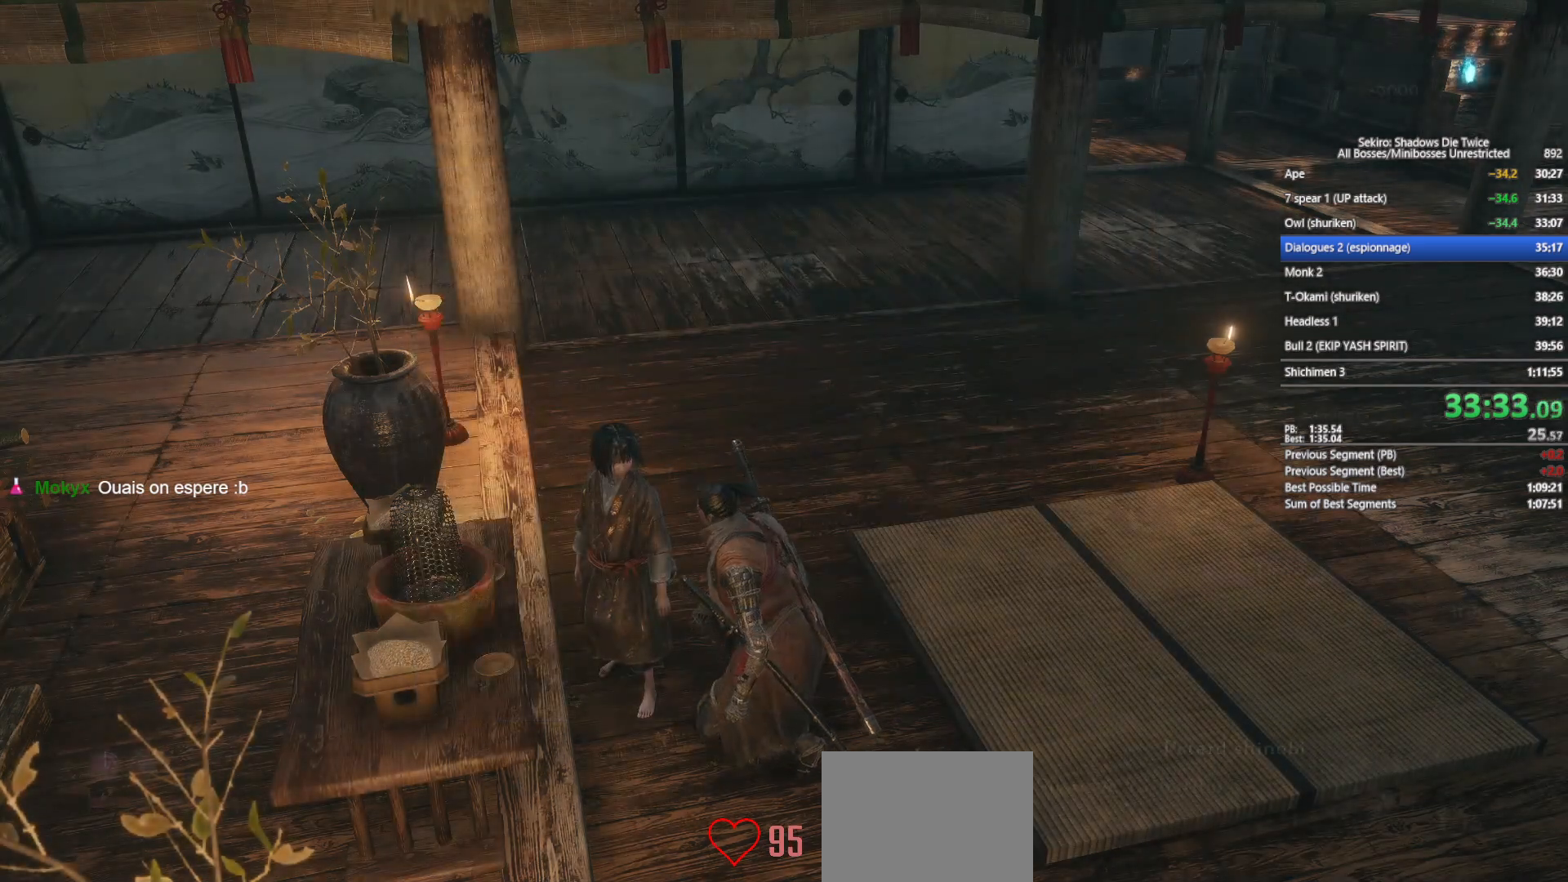
{"buttons": ["X"], "left_stick": "center", "right_stick": "center", "events": [[50, "START", "down"], [150, "START", "up"], [233, "START", "down"], [333, "START", "up"], [450, "X", "down"]]}
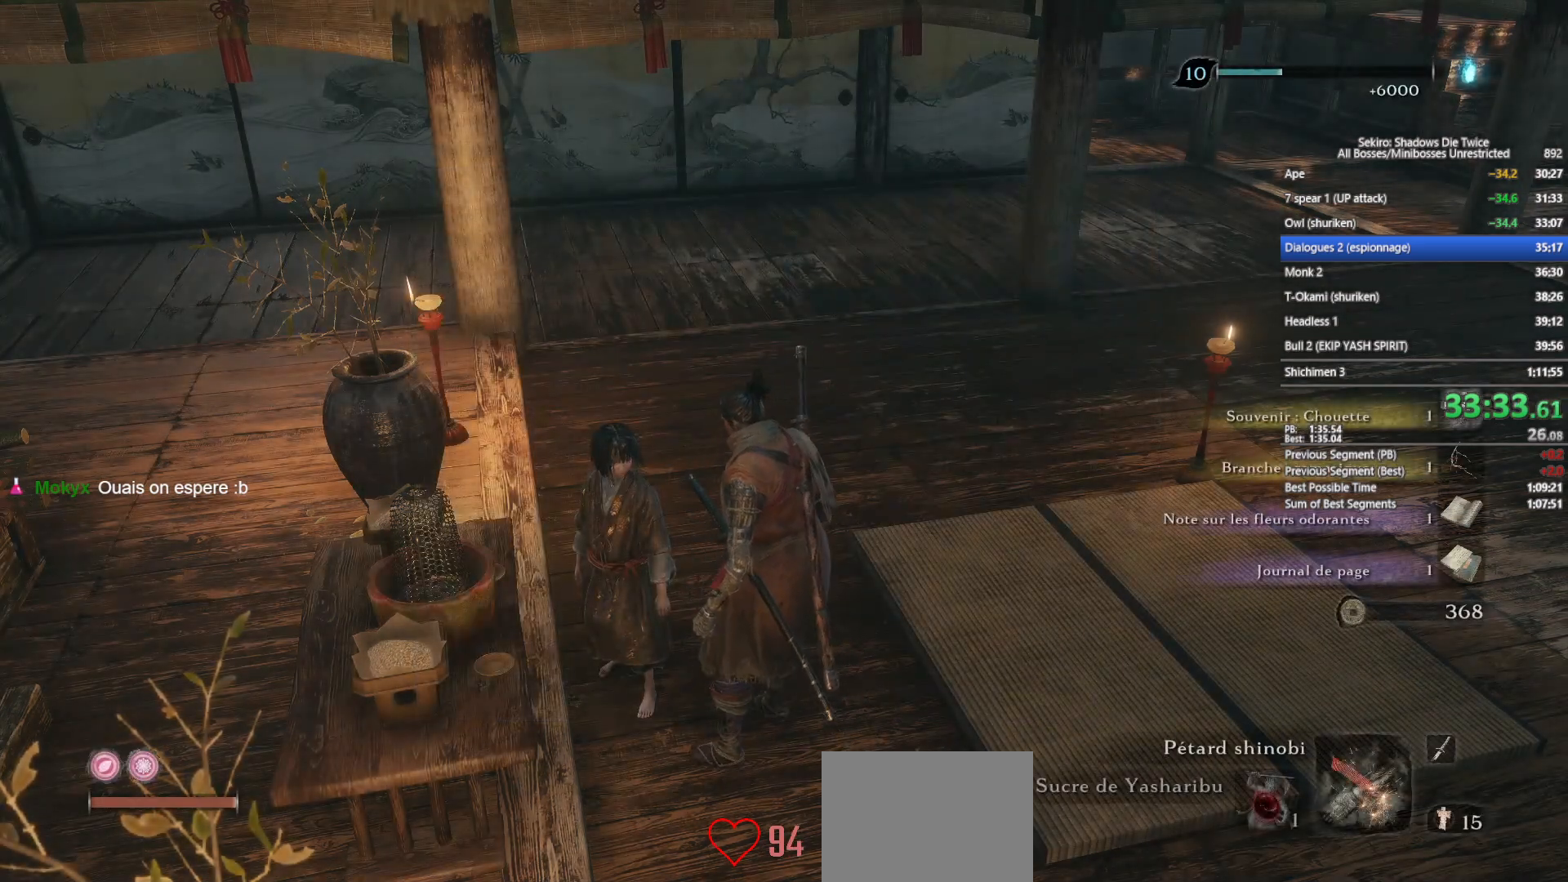
{"buttons": [], "left_stick": "center", "right_stick": "center", "events": [[50, "X", "up"], [117, "X", "down"], [217, "X", "up"], [333, "X", "down"], [417, "X", "up"]]}
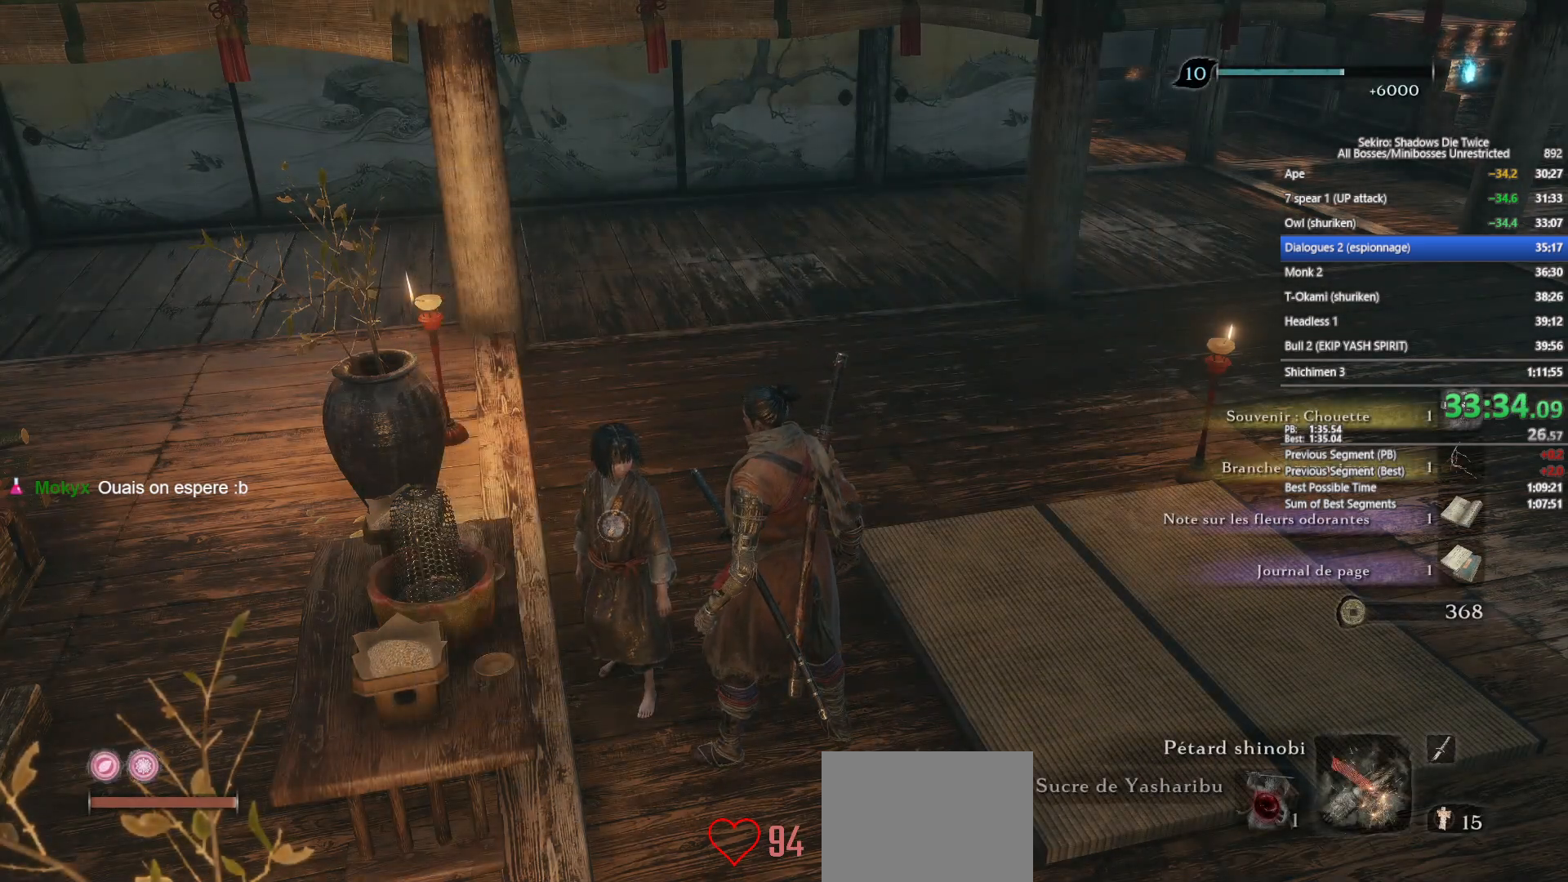
{"buttons": [], "left_stick": "center", "right_stick": "center", "events": [[33, "X", "down"], [133, "X", "up"], [200, "X", "down"], [333, "X", "up"], [400, "X", "down"], [500, "X", "up"]]}
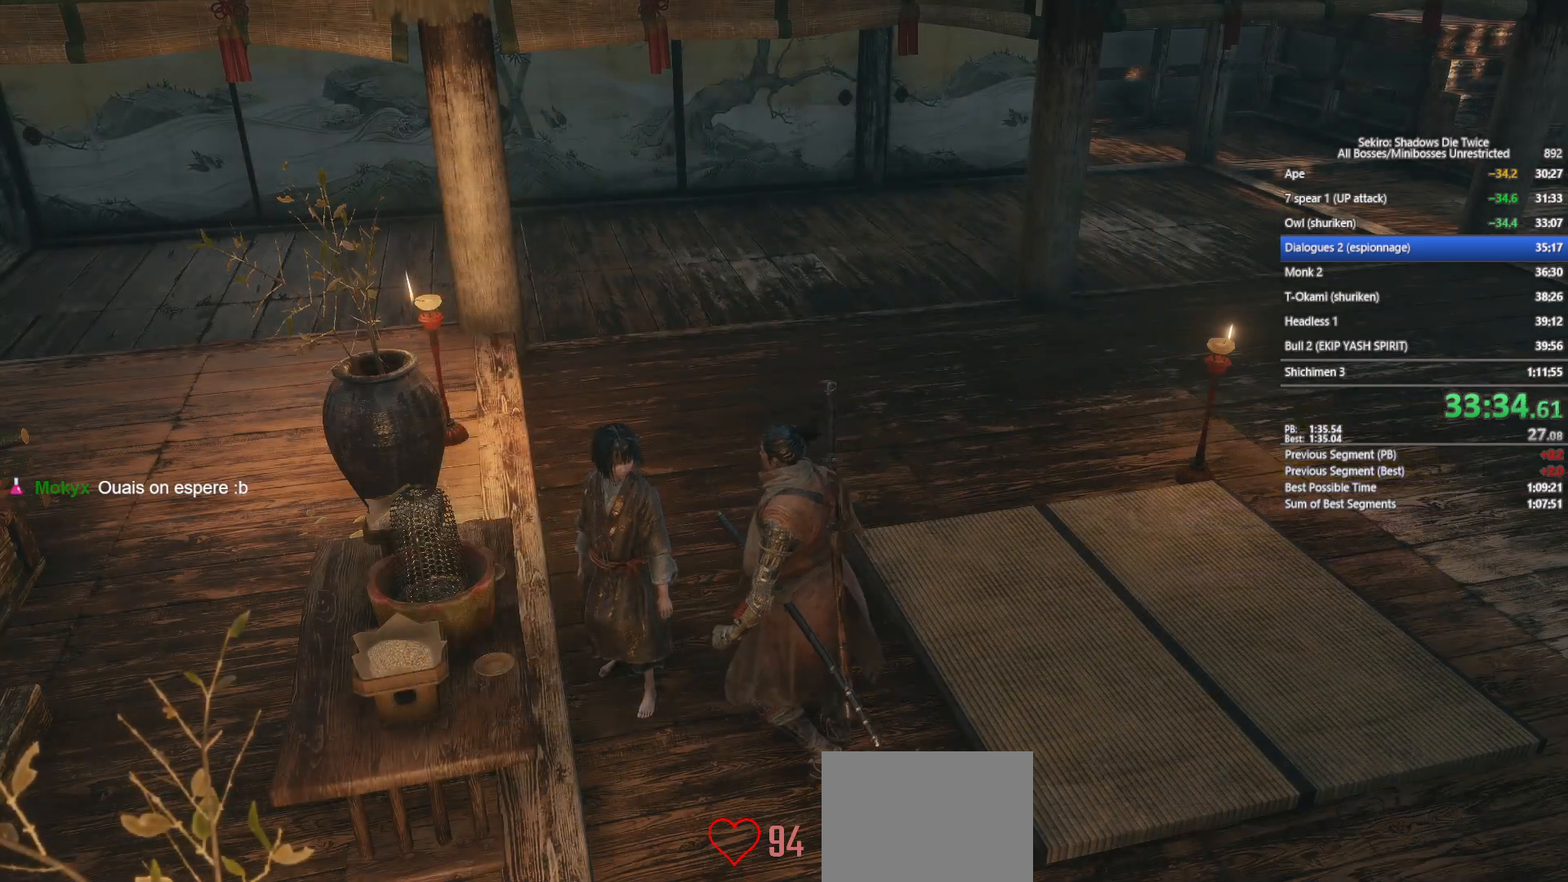
{"buttons": [], "left_stick": "center", "right_stick": "center", "events": [[100, "START", "down"], [233, "START", "up"], [317, "START", "down"], [433, "START", "up"]]}
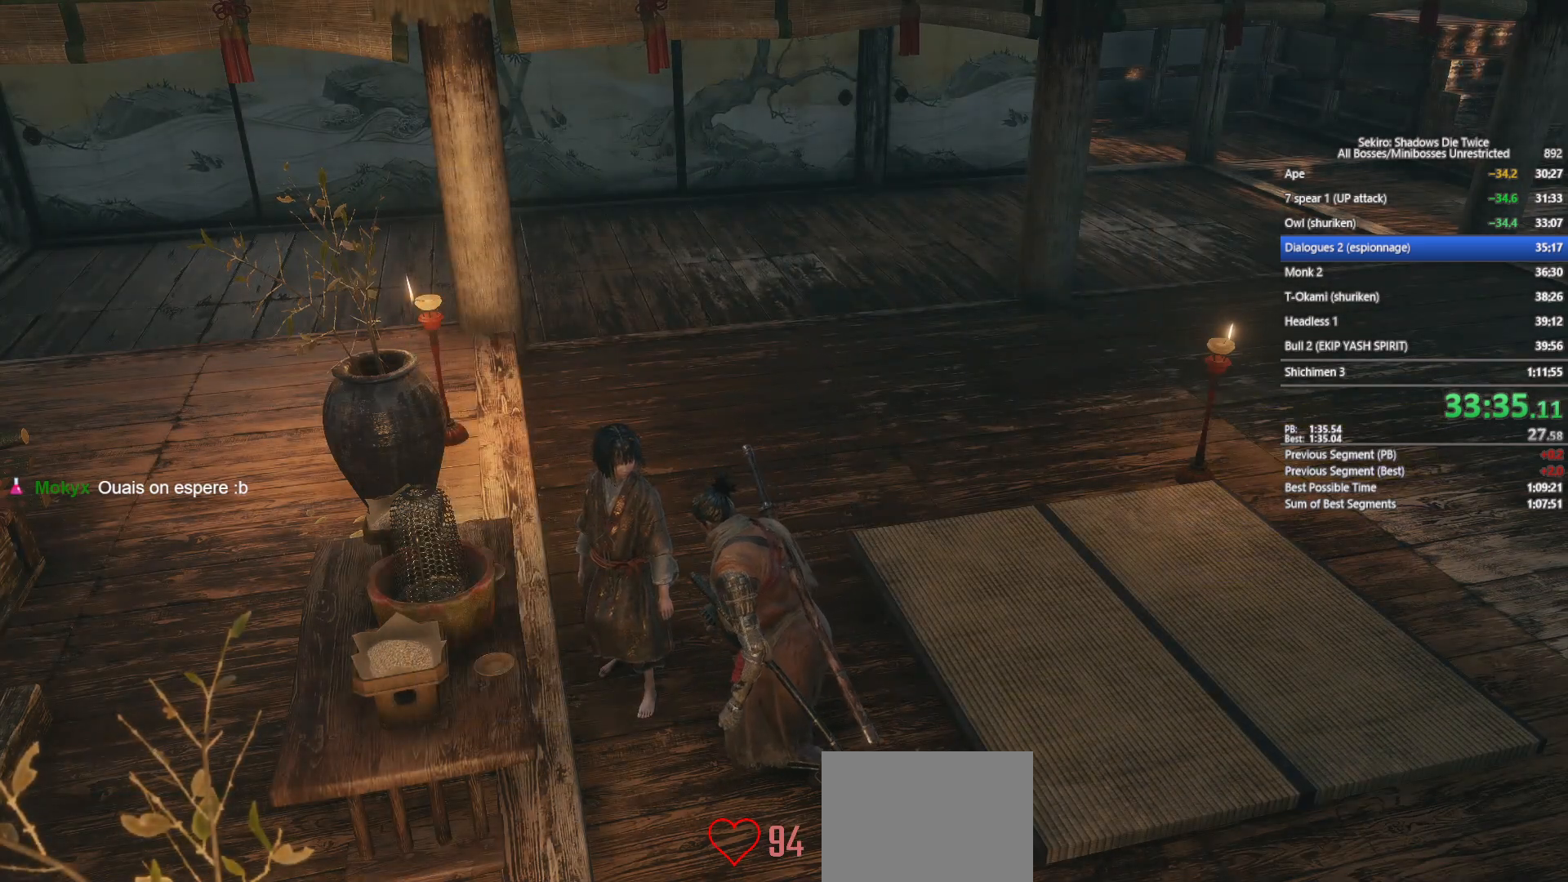
{"buttons": ["START"], "left_stick": "center", "right_stick": "center", "events": [[33, "START", "down"], [150, "START", "up"], [233, "START", "down"], [367, "START", "up"], [450, "START", "down"]]}
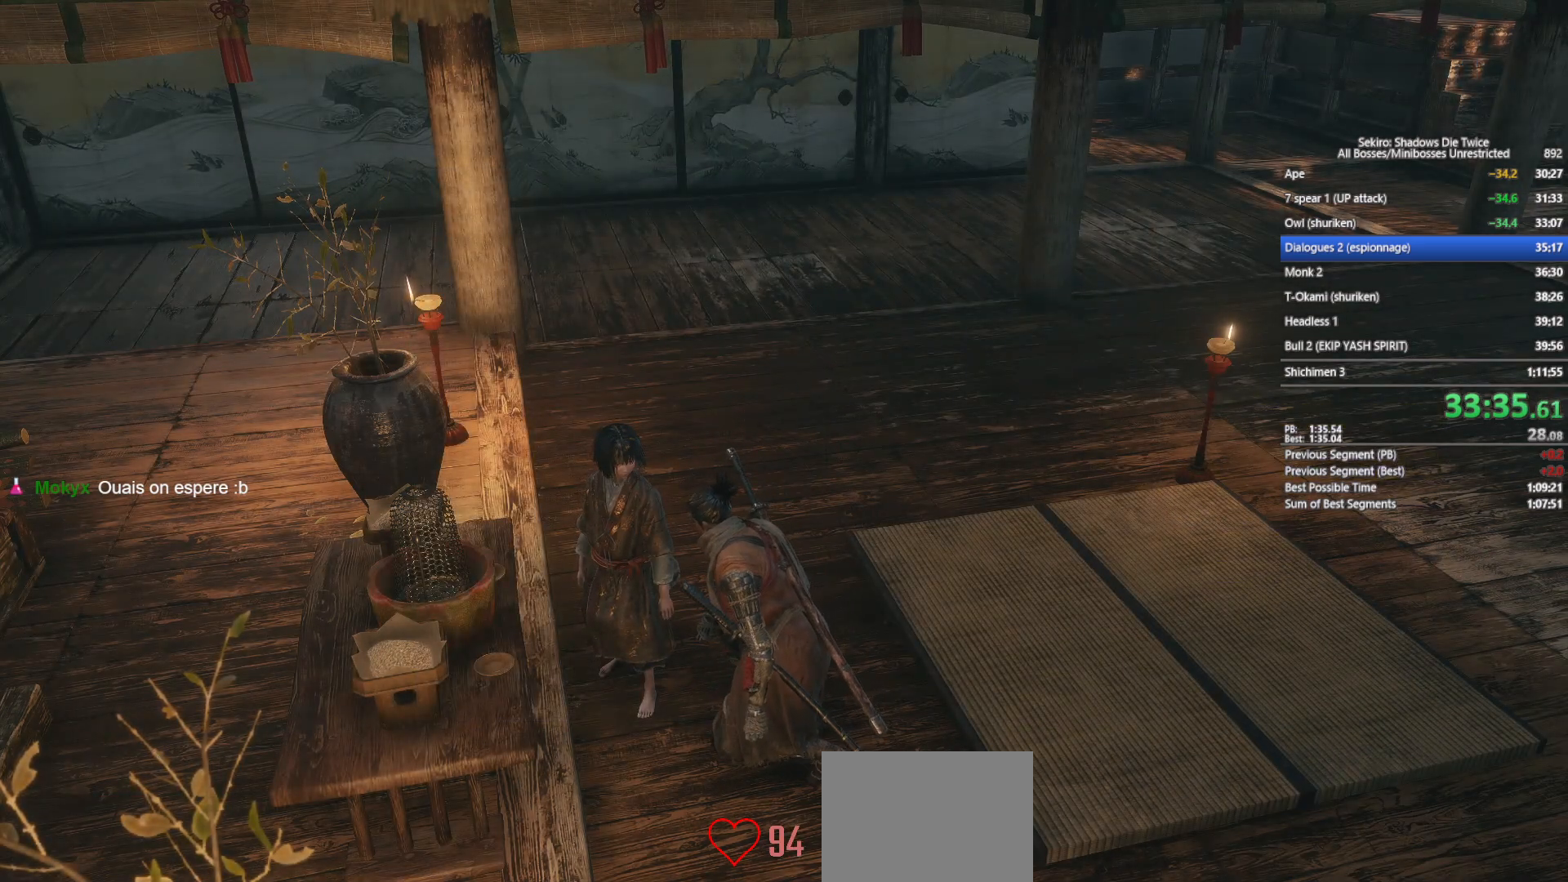
{"buttons": [], "left_stick": "center", "right_stick": "center", "events": [[50, "START", "up"], [167, "START", "down"], [267, "START", "up"], [367, "START", "down"], [467, "START", "up"]]}
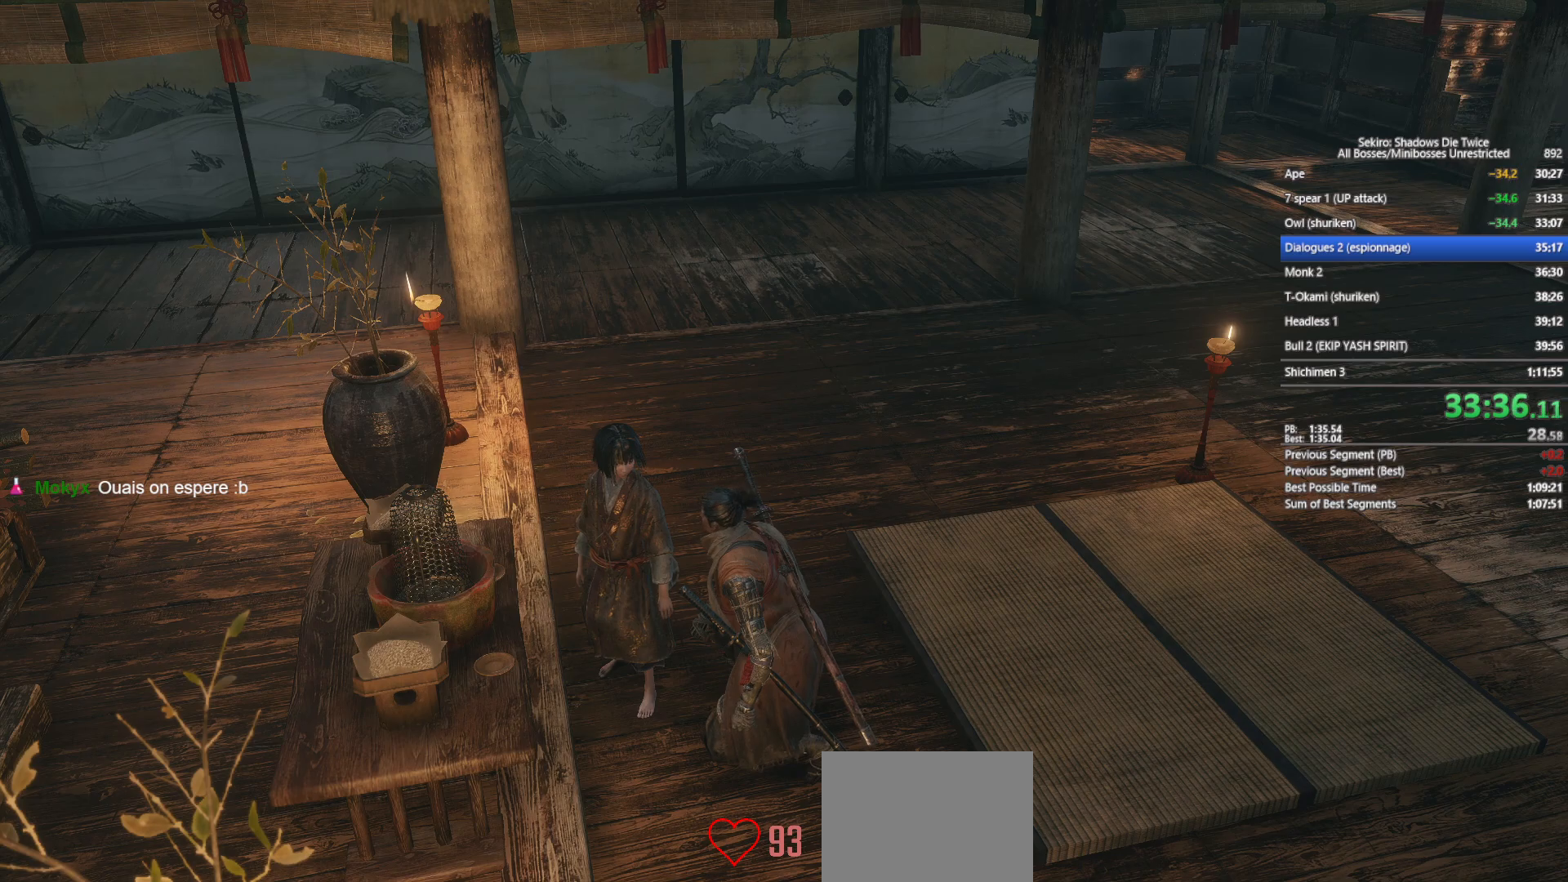
{"buttons": ["START"], "left_stick": "center", "right_stick": "center", "events": [[50, "START", "down"], [150, "START", "up"], [267, "START", "down"], [350, "START", "up"], [450, "START", "down"]]}
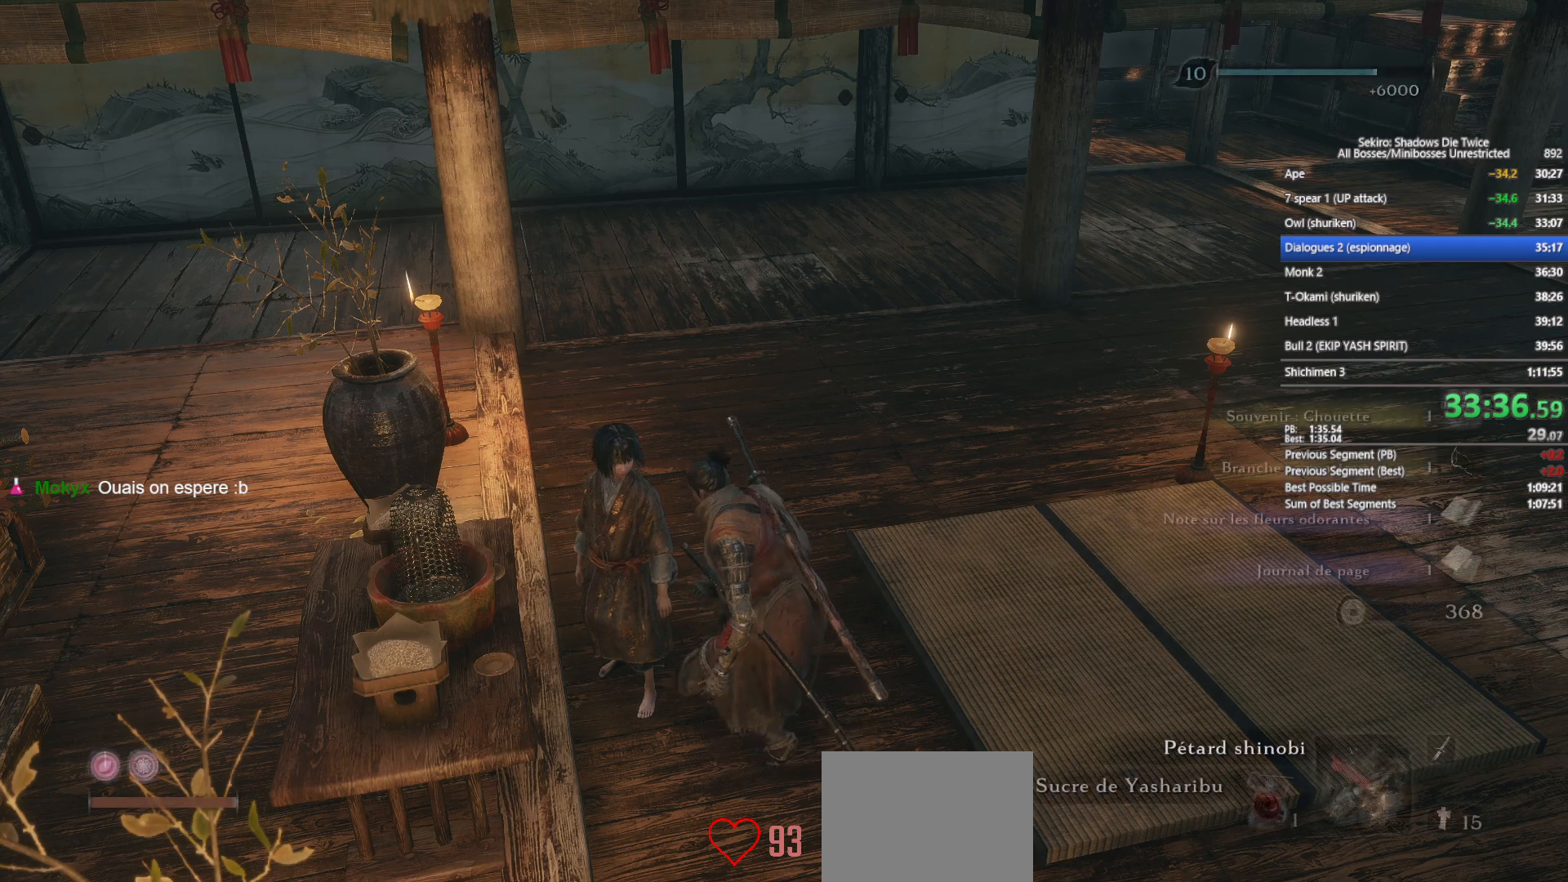
{"buttons": [], "left_stick": "center", "right_stick": "center", "events": [[67, "START", "up"], [133, "START", "down"], [217, "START", "up"], [300, "X", "down"], [433, "X", "up"]]}
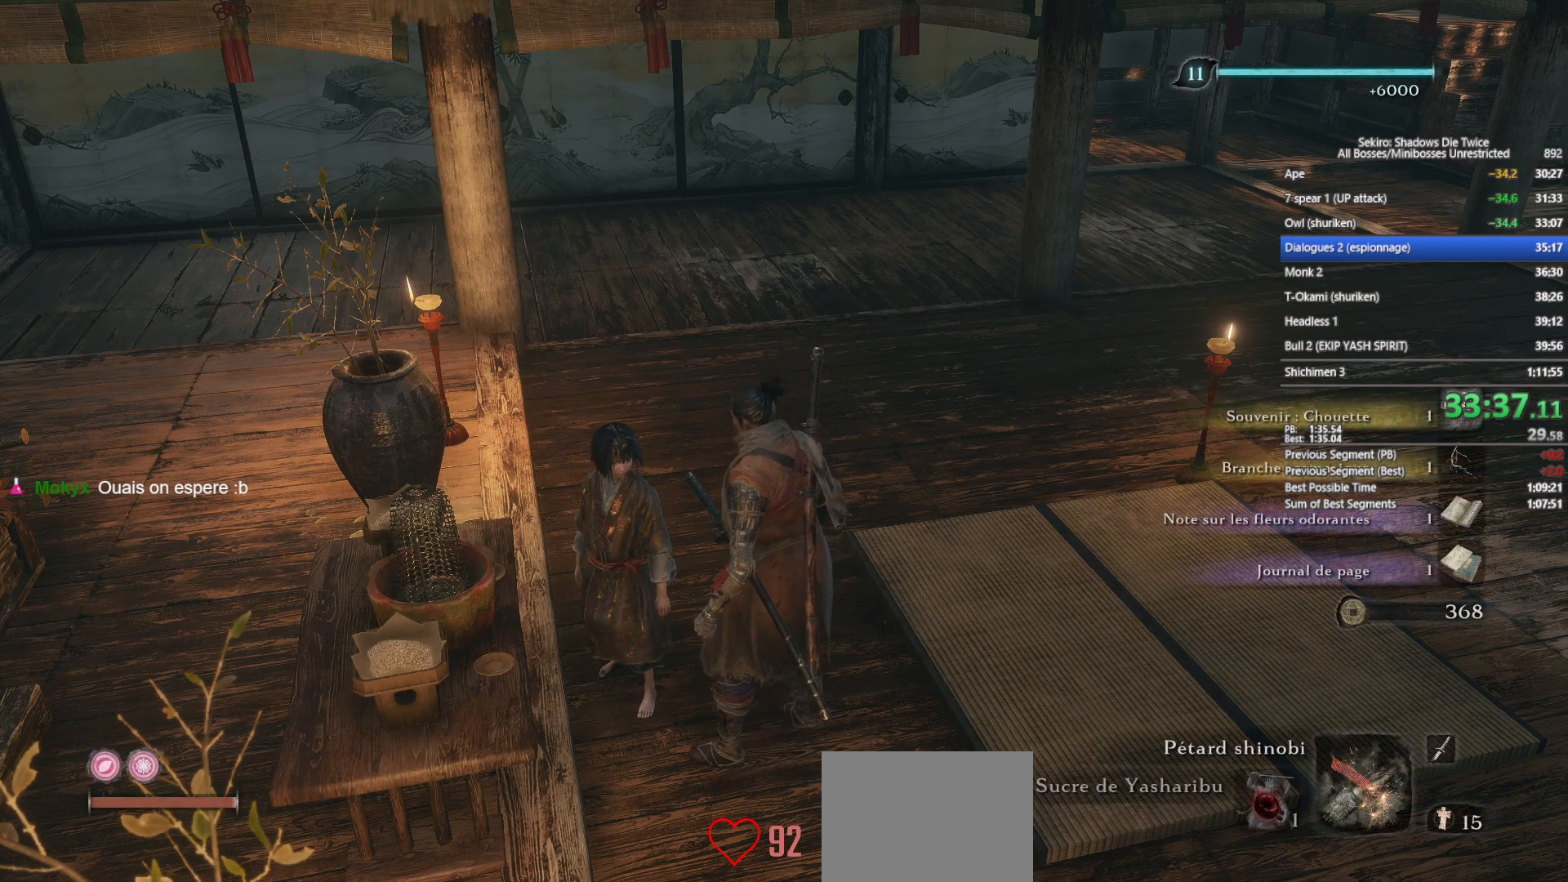
{"buttons": [], "left_stick": "center", "right_stick": "center", "events": [[17, "X", "down"], [117, "X", "up"], [217, "X", "down"], [333, "X", "up"], [383, "X", "down"], [500, "X", "up"]]}
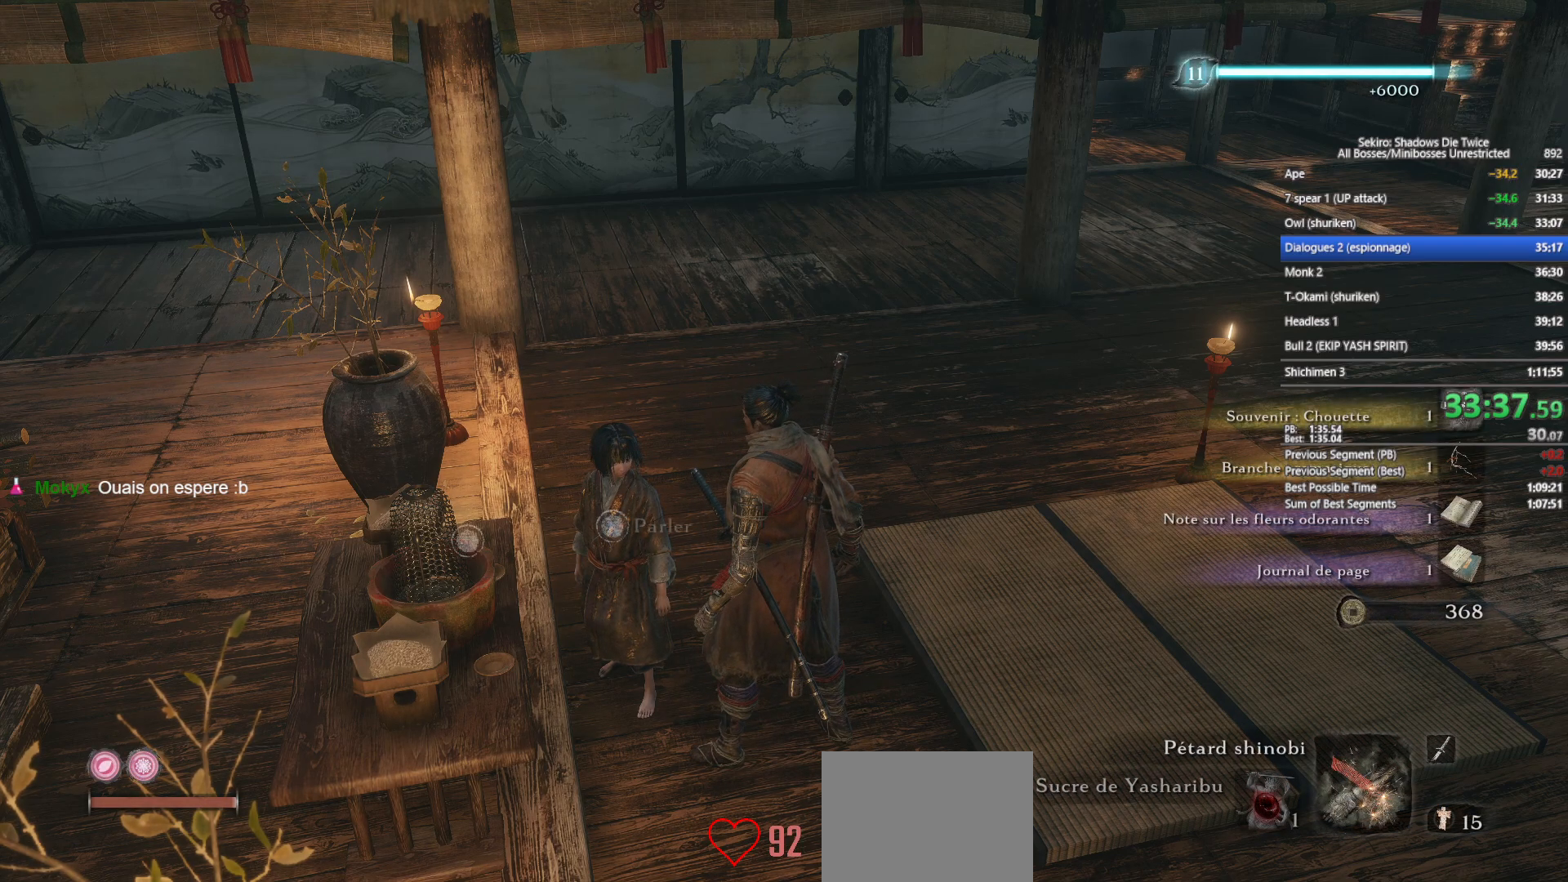
{"buttons": ["A"], "left_stick": "center", "right_stick": "center", "events": [[83, "X", "down"], [183, "X", "up"], [267, "X", "down"], [367, "X", "up"], [450, "A", "down"]]}
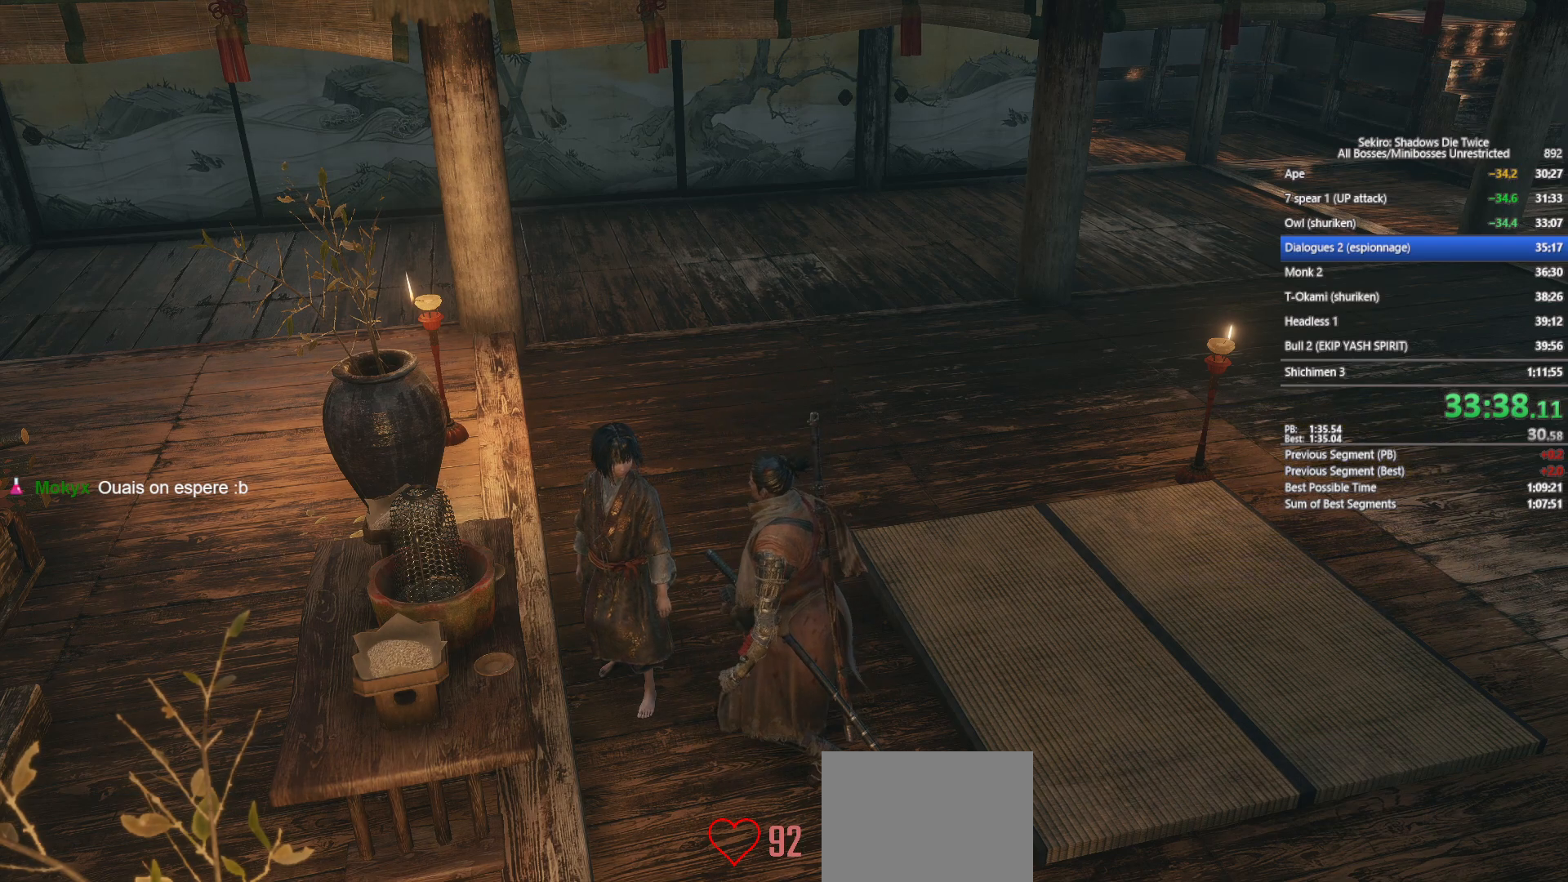
{"buttons": ["A"], "left_stick": "center", "right_stick": "down-right", "events": [[67, "A", "up"], [117, "A", "down"], [233, "A", "up"], [233, "right_stick", "down-right"], [300, "A", "down"], [417, "A", "up"], [483, "A", "down"]]}
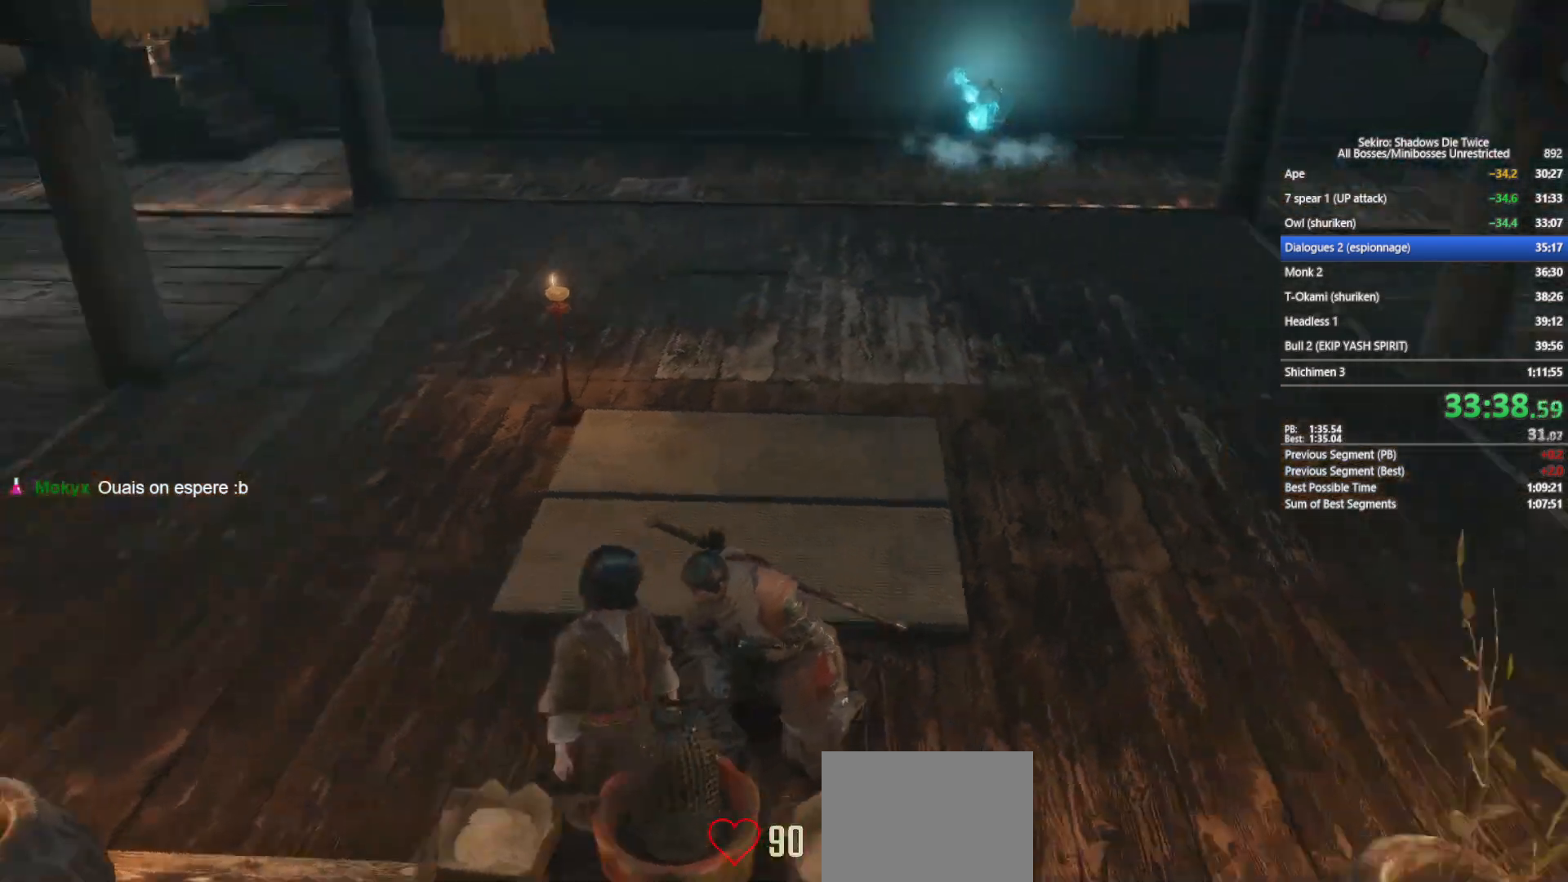
{"buttons": [], "left_stick": "center", "right_stick": "center", "events": [[83, "A", "up"], [83, "right_stick", "center"], [200, "A", "down"], [283, "A", "up"], [283, "right_stick", "right"], [350, "A", "down"], [467, "A", "up"], [500, "right_stick", "center"]]}
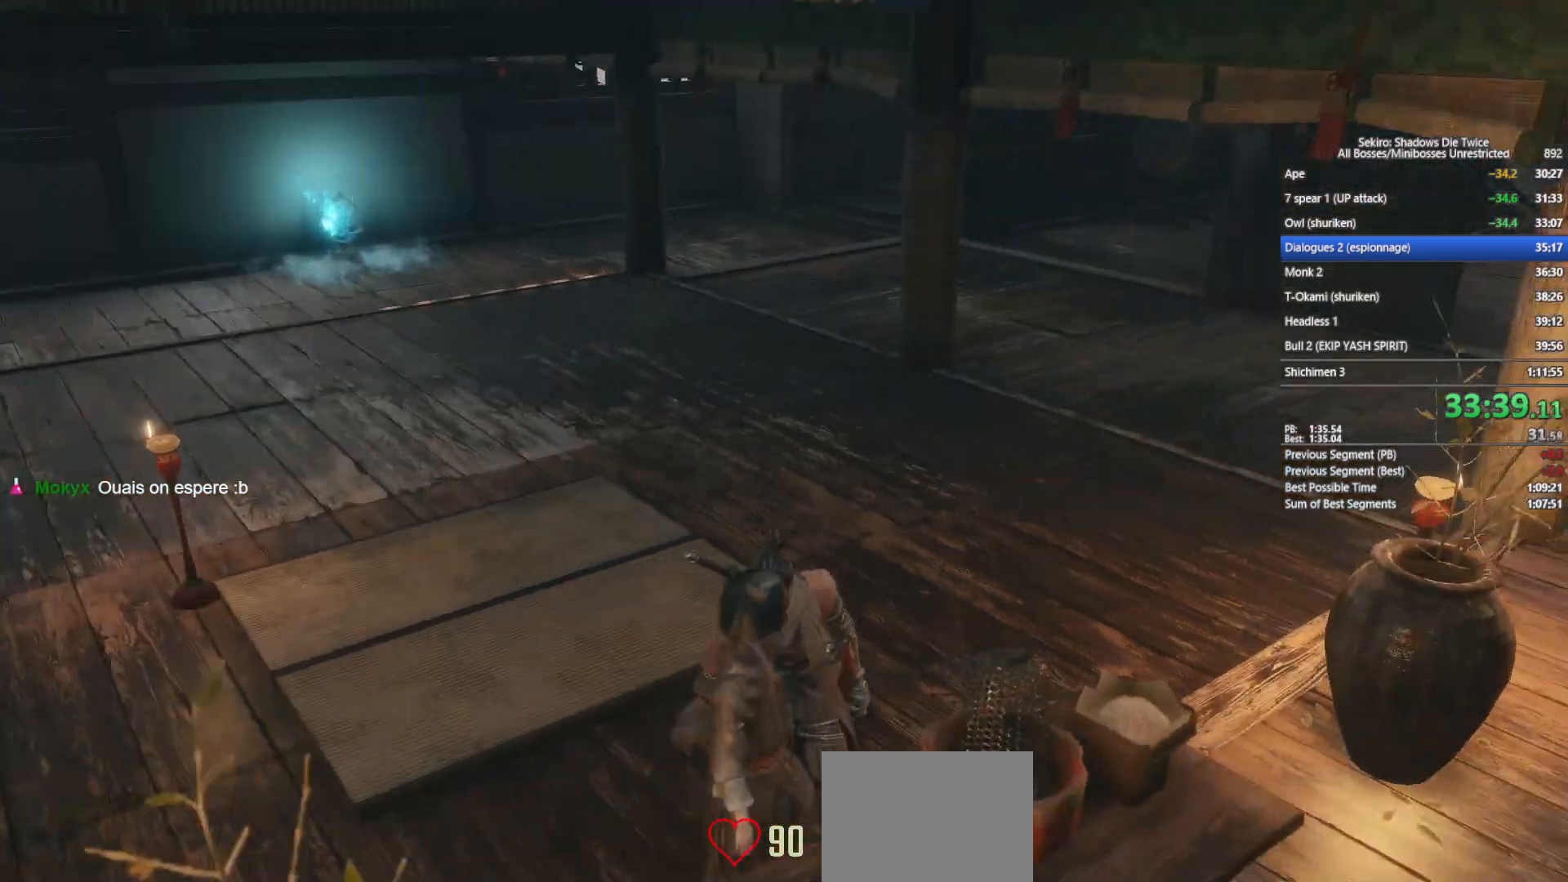
{"buttons": ["A"], "left_stick": "center", "right_stick": "left", "events": [[33, "A", "down"], [150, "A", "up"], [217, "A", "down"], [267, "right_stick", "left"], [333, "A", "up"], [400, "right_stick", "center"], [433, "A", "down"], [483, "right_stick", "left"]]}
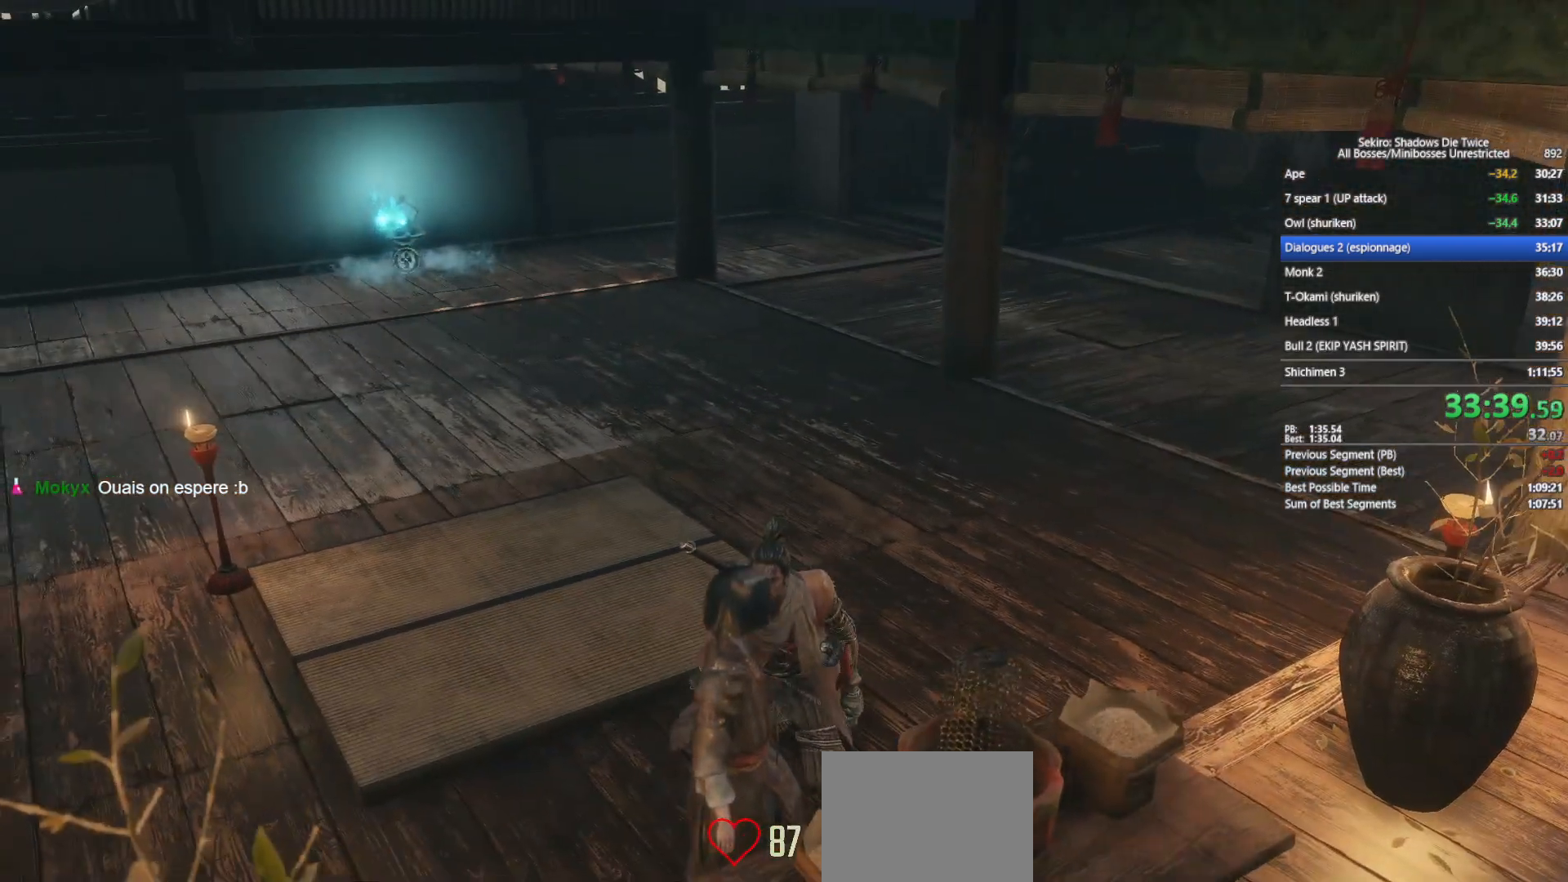
{"buttons": ["A"], "left_stick": "center", "right_stick": "center", "events": [[33, "A", "up"], [117, "A", "down"], [133, "right_stick", "center"], [233, "A", "up"], [300, "A", "down"], [400, "A", "up"], [483, "A", "down"]]}
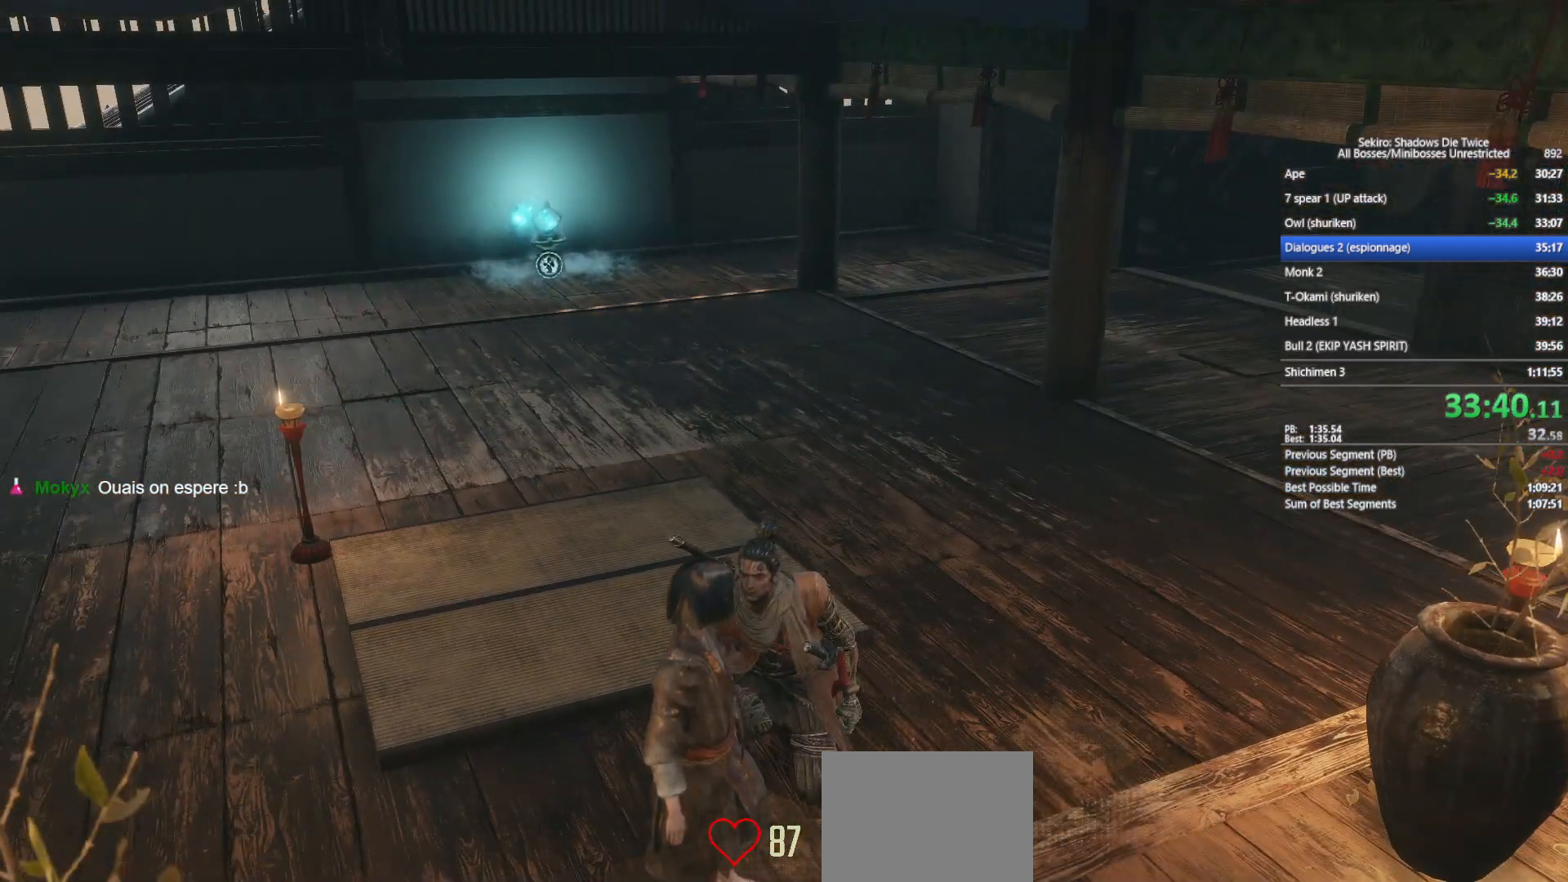
{"buttons": [], "left_stick": "center", "right_stick": "center", "events": [[83, "A", "up"], [183, "A", "down"], [267, "A", "up"], [367, "A", "down"], [467, "A", "up"]]}